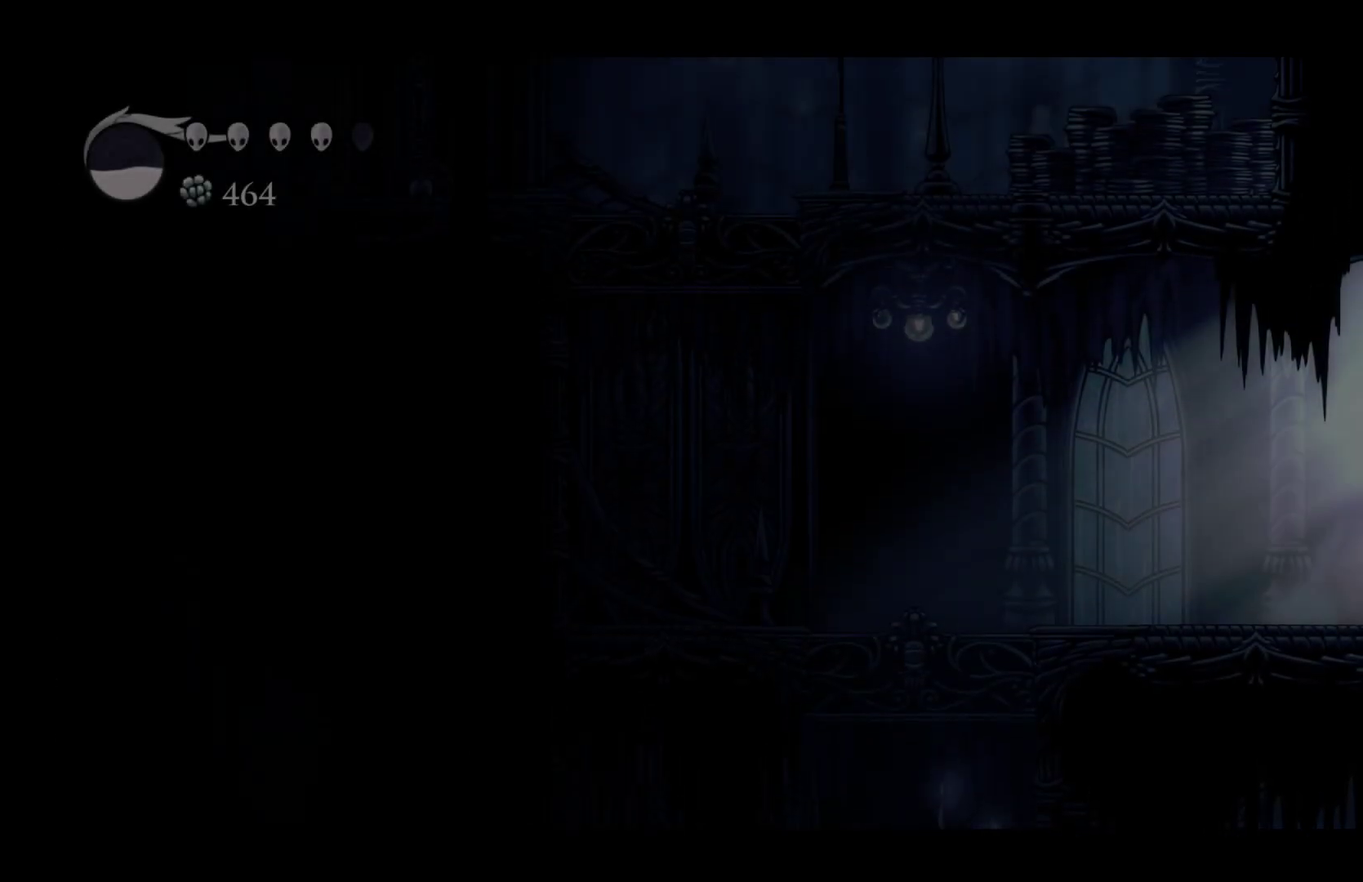
Gameplay with a controller (Xbox layout); each line is a JSON object with the inputs held at the frame after it. "events" lists button and stick changes between this image and that frame as [ms after this image, input, new state], when the widget could be followed in between. Not read: R3 right_stick.
{"buttons": ["A"], "left_stick": "left", "events": [[383, "left_stick", "up-left"], [450, "left_stick", "left"]]}
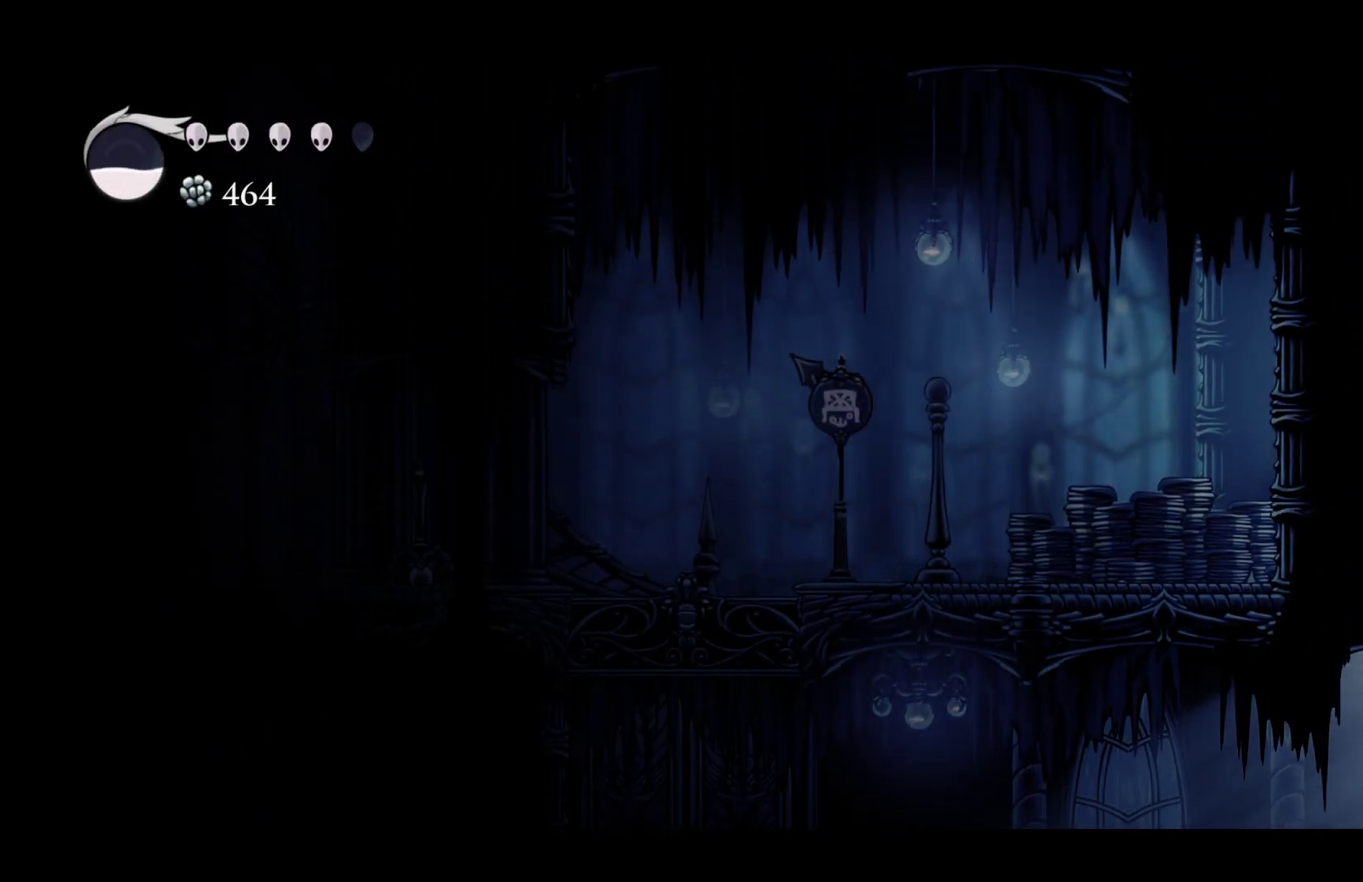
{"buttons": ["A"], "left_stick": "left", "events": []}
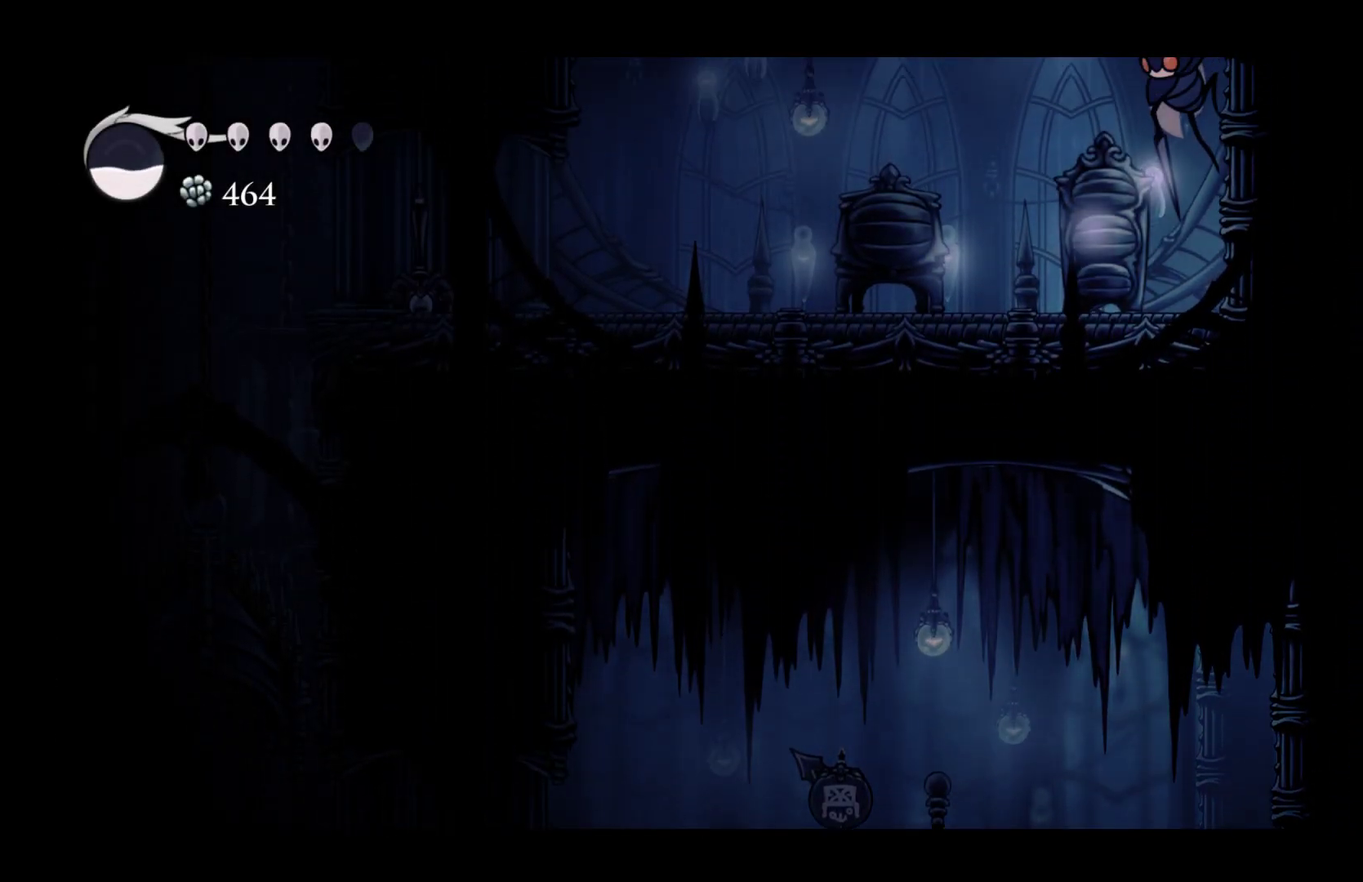
{"buttons": ["A"], "left_stick": "left", "events": []}
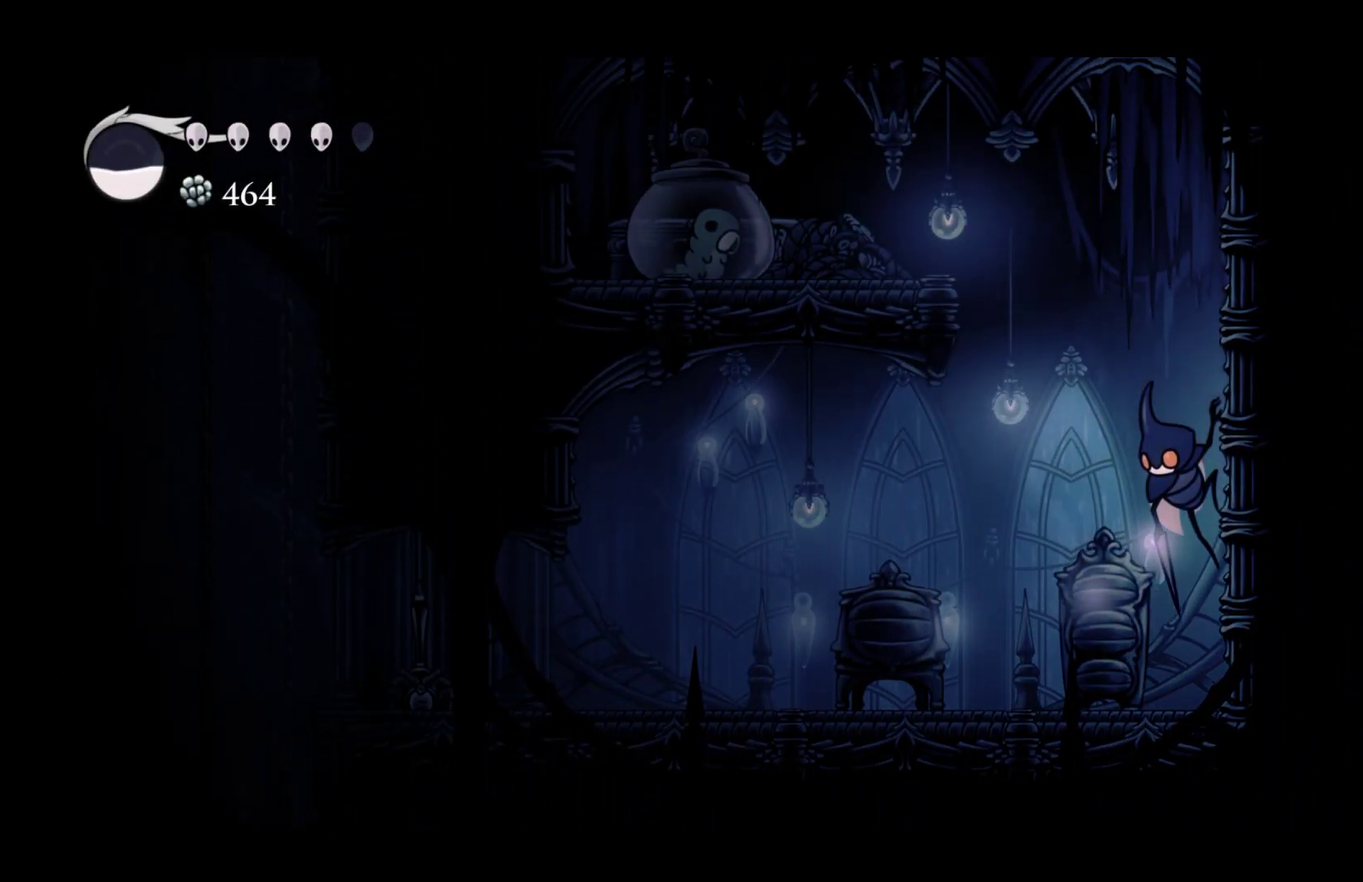
{"buttons": ["A"], "left_stick": "left", "events": []}
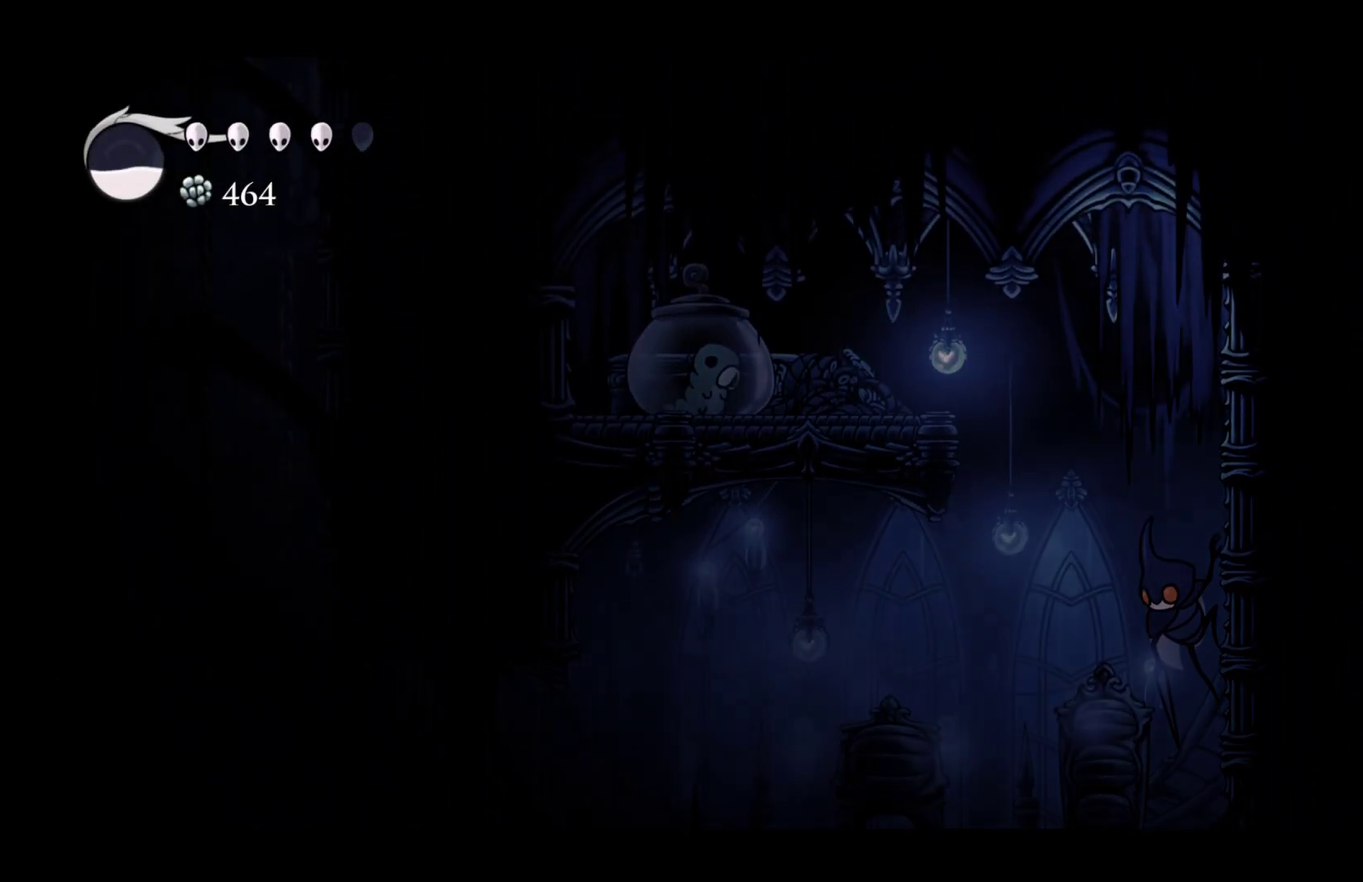
{"buttons": ["A"], "left_stick": "left", "events": []}
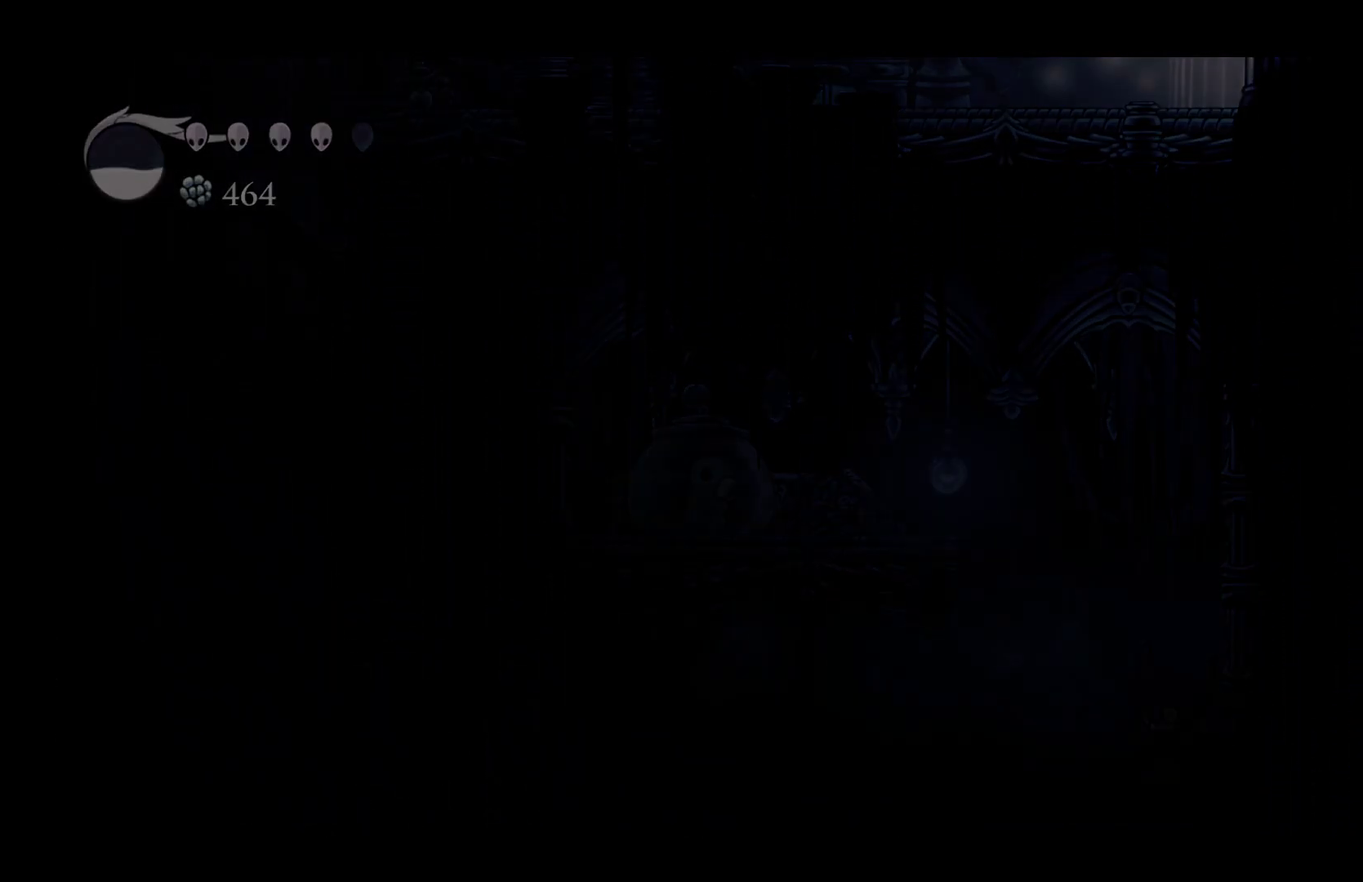
{"buttons": [], "left_stick": "center", "events": [[83, "L1", "down"], [117, "A", "up"], [150, "left_stick", "center"], [167, "L1", "up"], [233, "L1", "down"], [283, "L1", "up"], [333, "L1", "down"], [417, "L1", "up"]]}
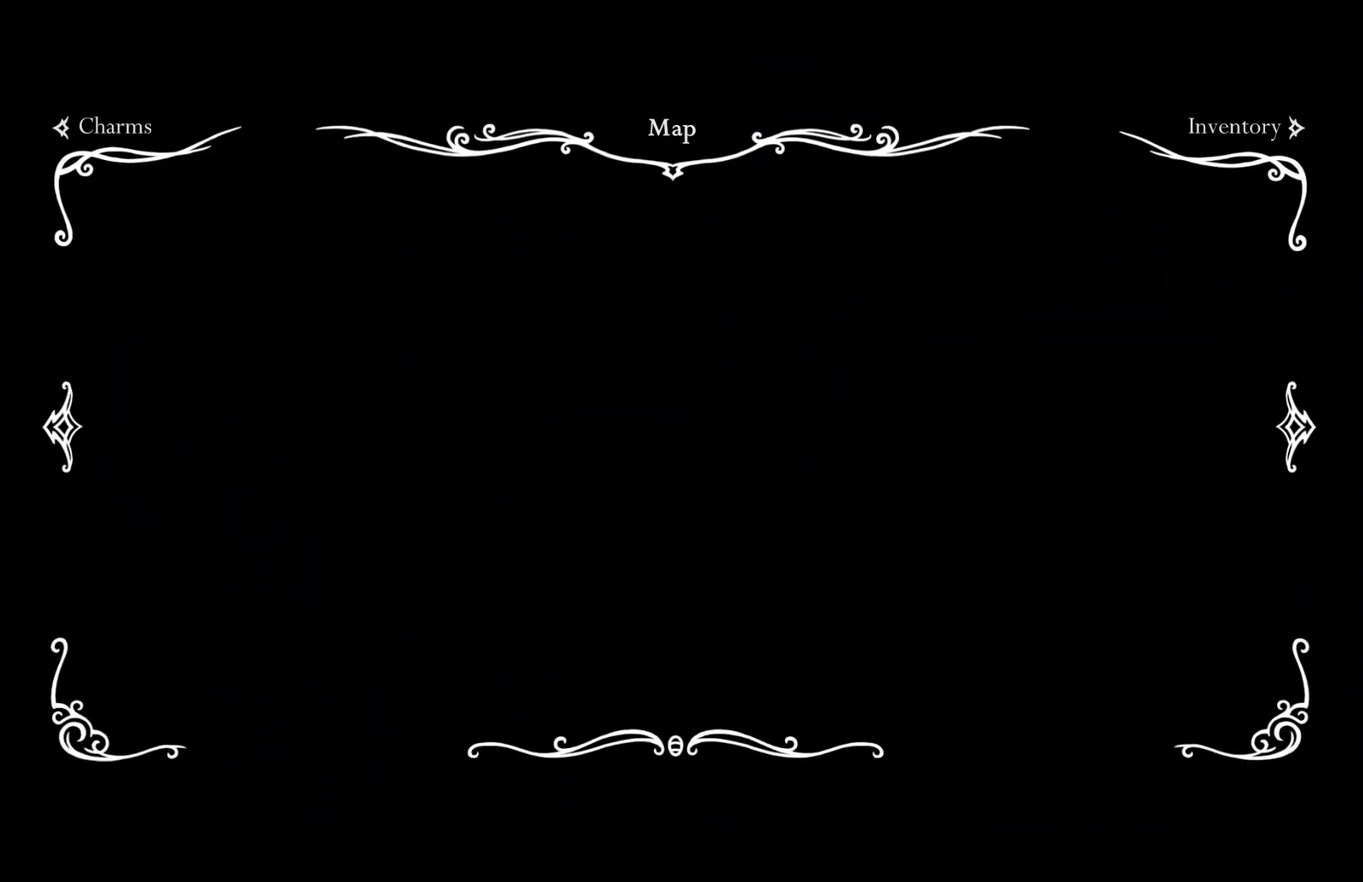
{"buttons": [], "left_stick": "left", "events": [[283, "left_stick", "left"]]}
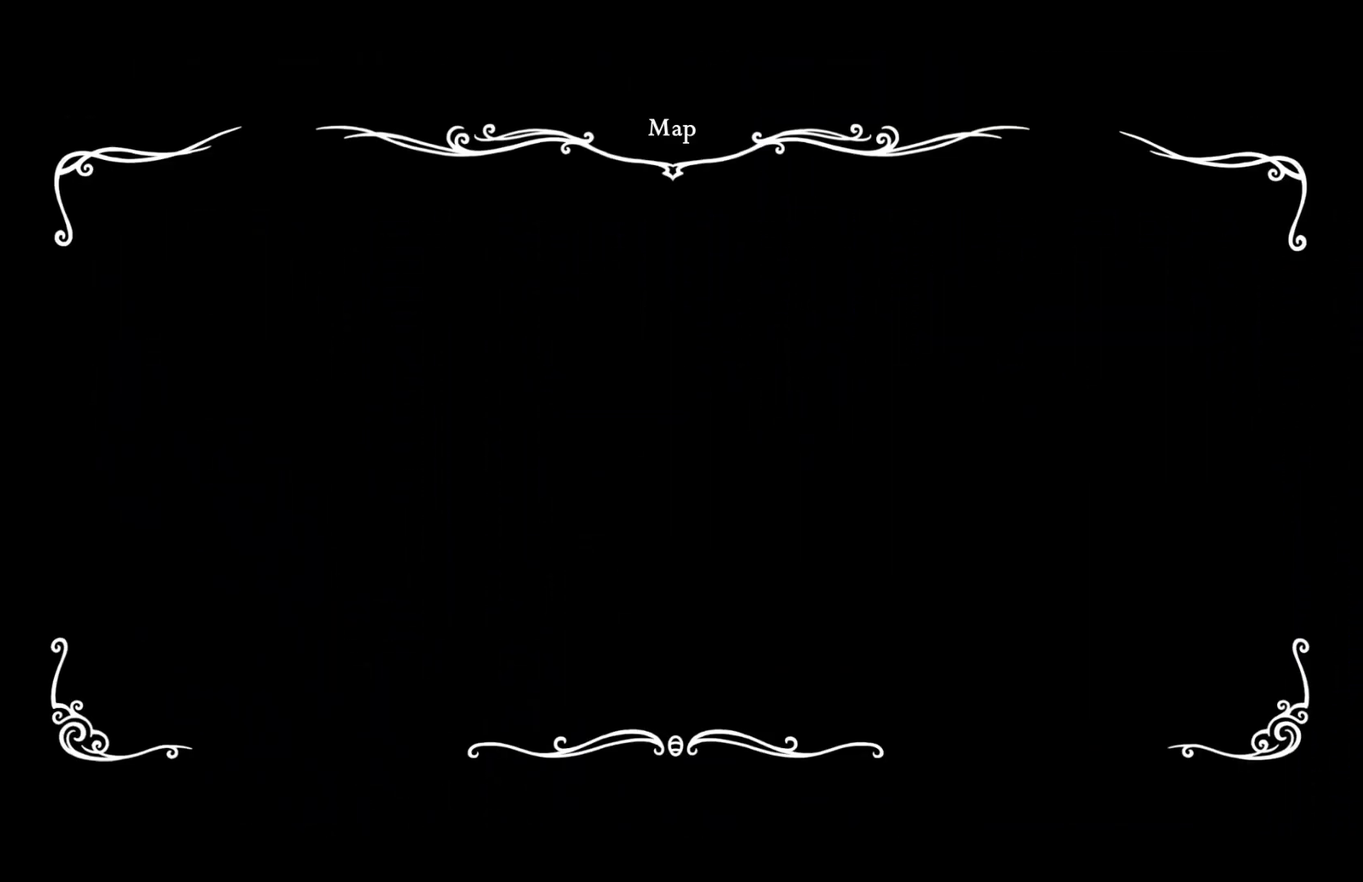
{"buttons": [], "left_stick": "left", "events": []}
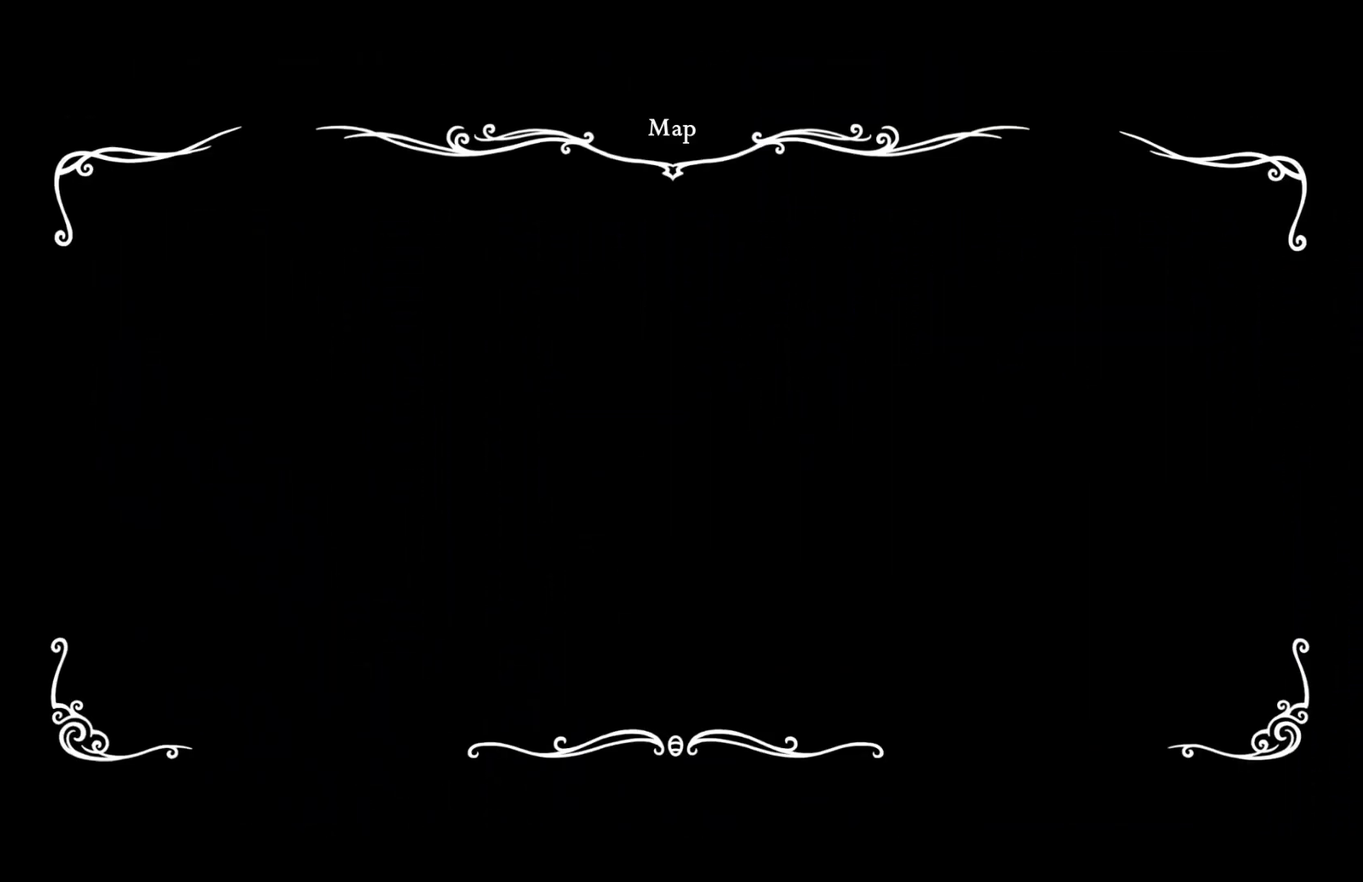
{"buttons": [], "left_stick": "left", "events": [[83, "SELECT", "down"], [133, "SELECT", "up"], [183, "SELECT", "down"], [233, "SELECT", "up"]]}
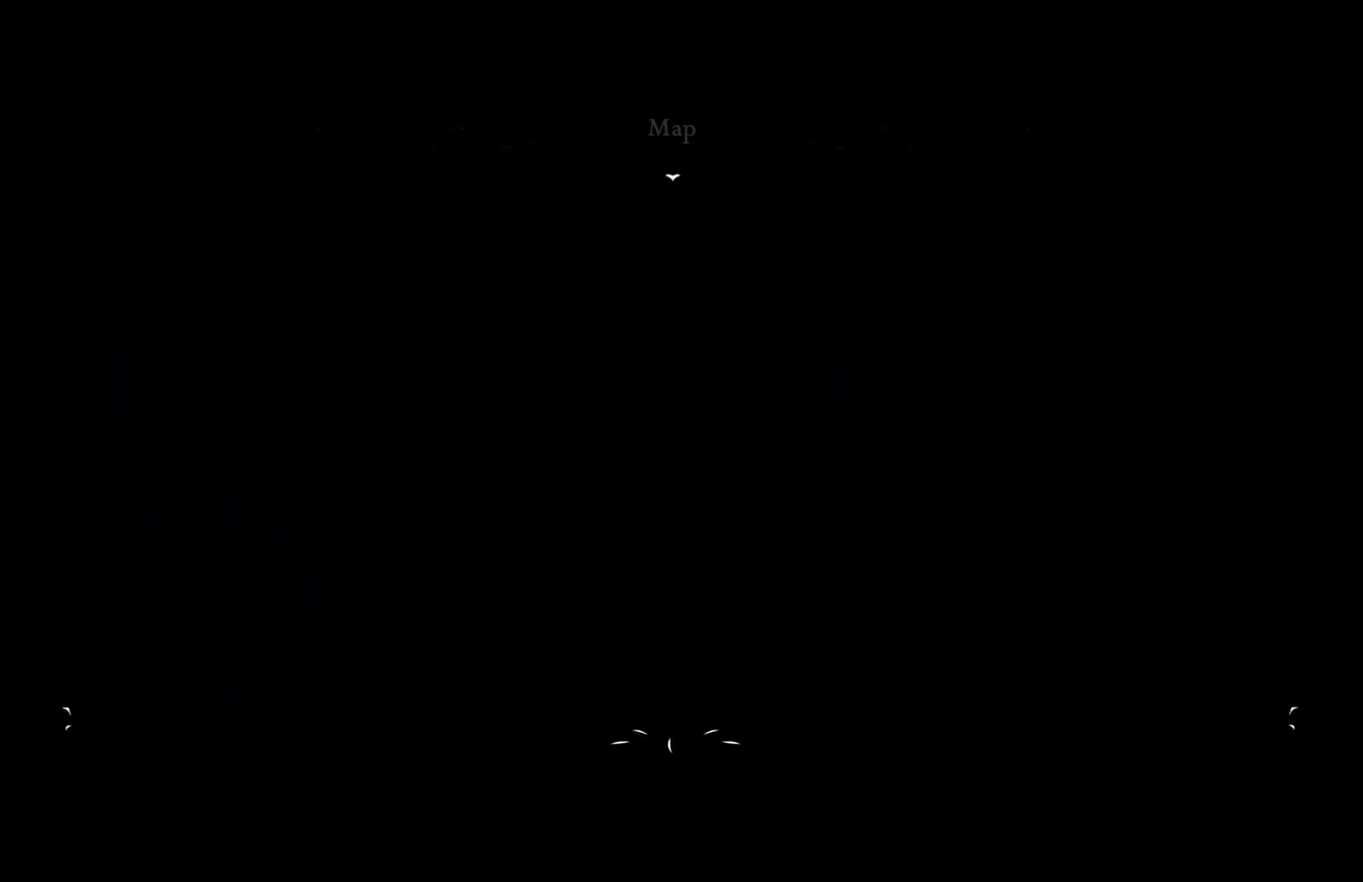
{"buttons": ["R2"], "left_stick": "down", "events": [[367, "left_stick", "center"], [467, "left_stick", "down"], [500, "R2", "down"]]}
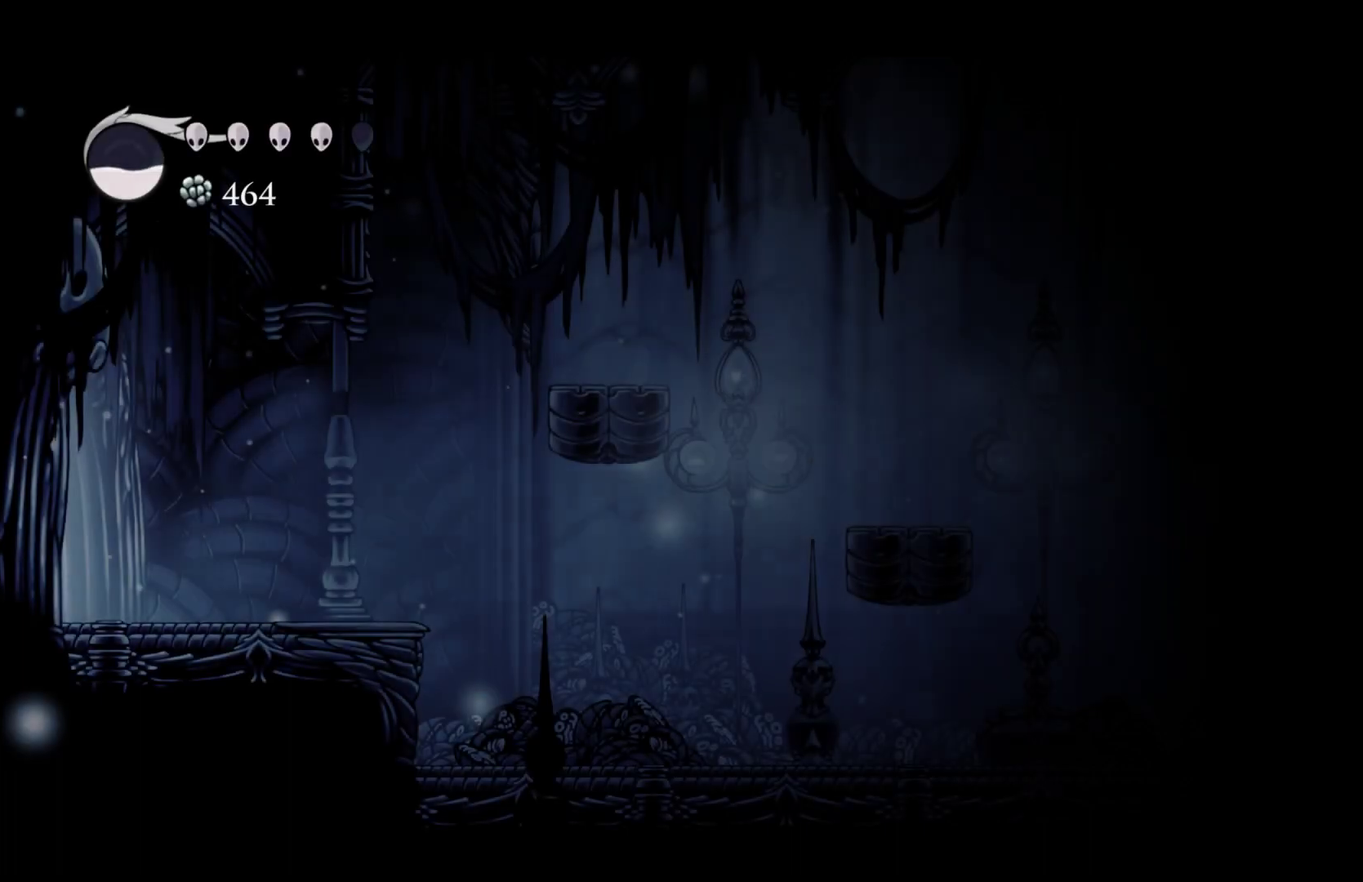
{"buttons": [], "left_stick": "center", "events": [[100, "R2", "up"], [167, "left_stick", "center"], [217, "SELECT", "down"], [350, "SELECT", "up"]]}
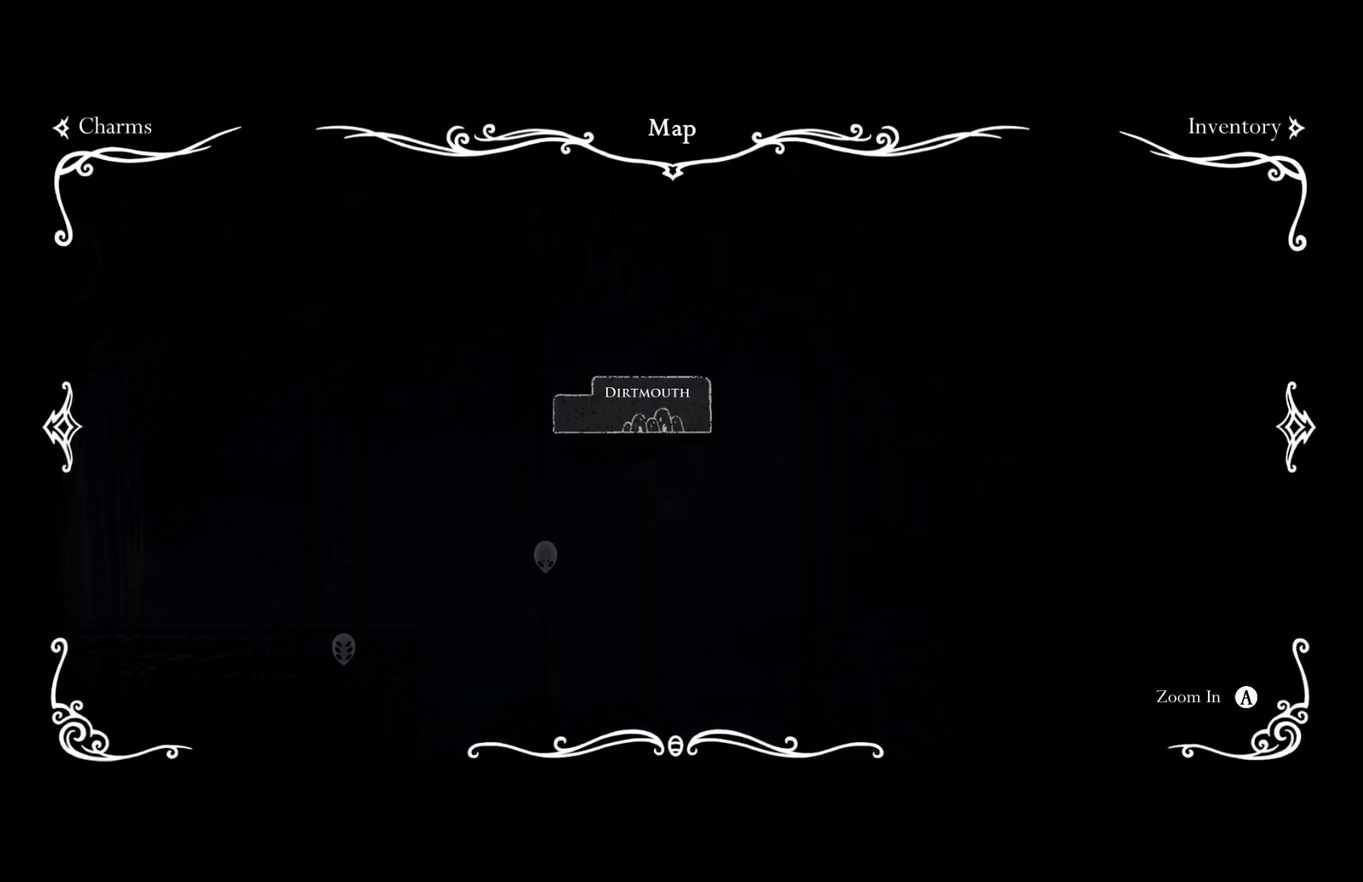
{"buttons": [], "left_stick": "right", "events": [[100, "SELECT", "down"], [217, "SELECT", "up"], [350, "left_stick", "right"]]}
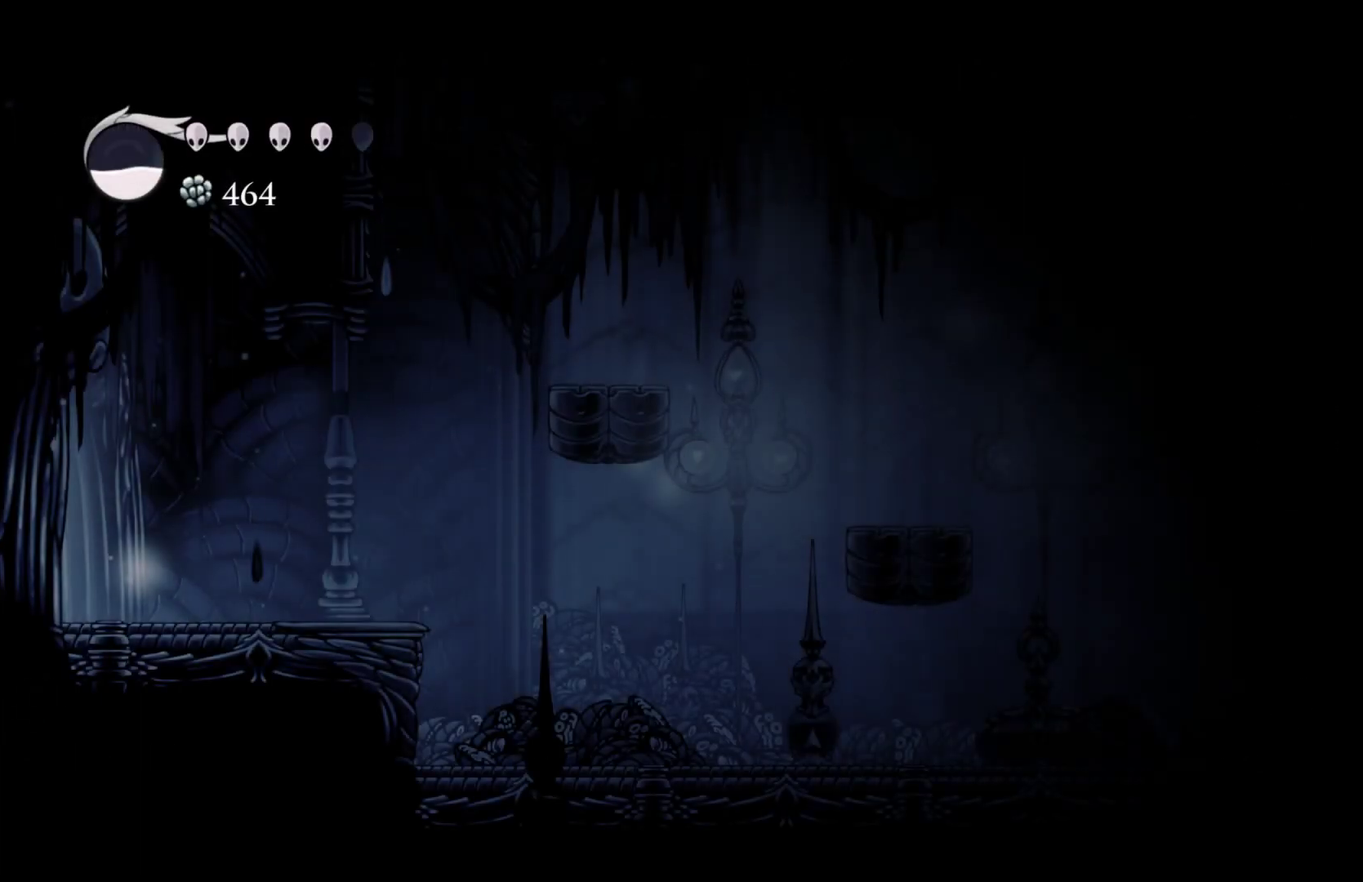
{"buttons": ["A"], "left_stick": "left", "events": [[283, "A", "down"], [333, "left_stick", "up-left"], [433, "left_stick", "left"]]}
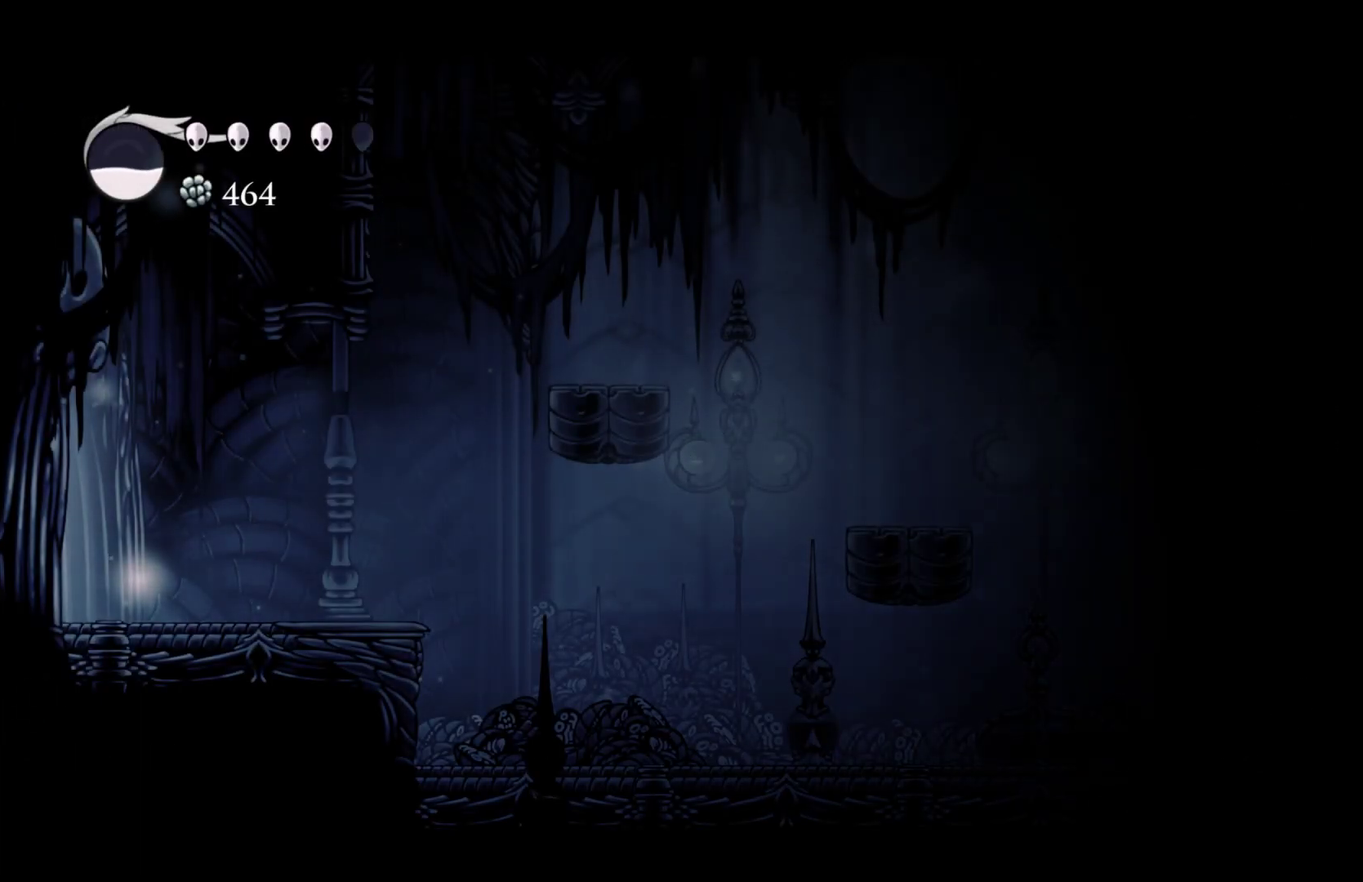
{"buttons": ["A"], "left_stick": "right", "events": [[250, "left_stick", "down-left"], [367, "left_stick", "right"]]}
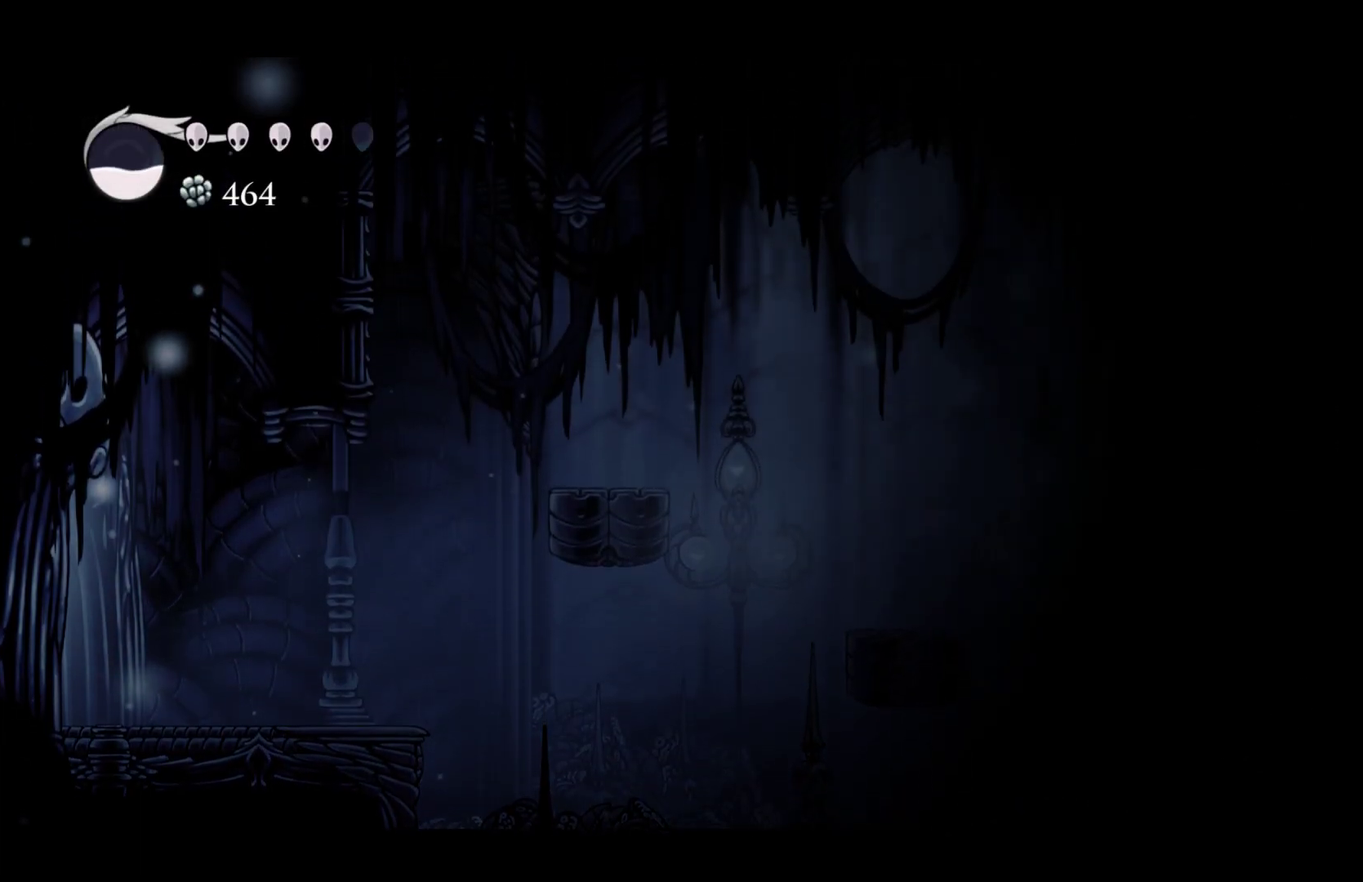
{"buttons": ["A"], "left_stick": "down-right", "events": [[483, "left_stick", "down-right"]]}
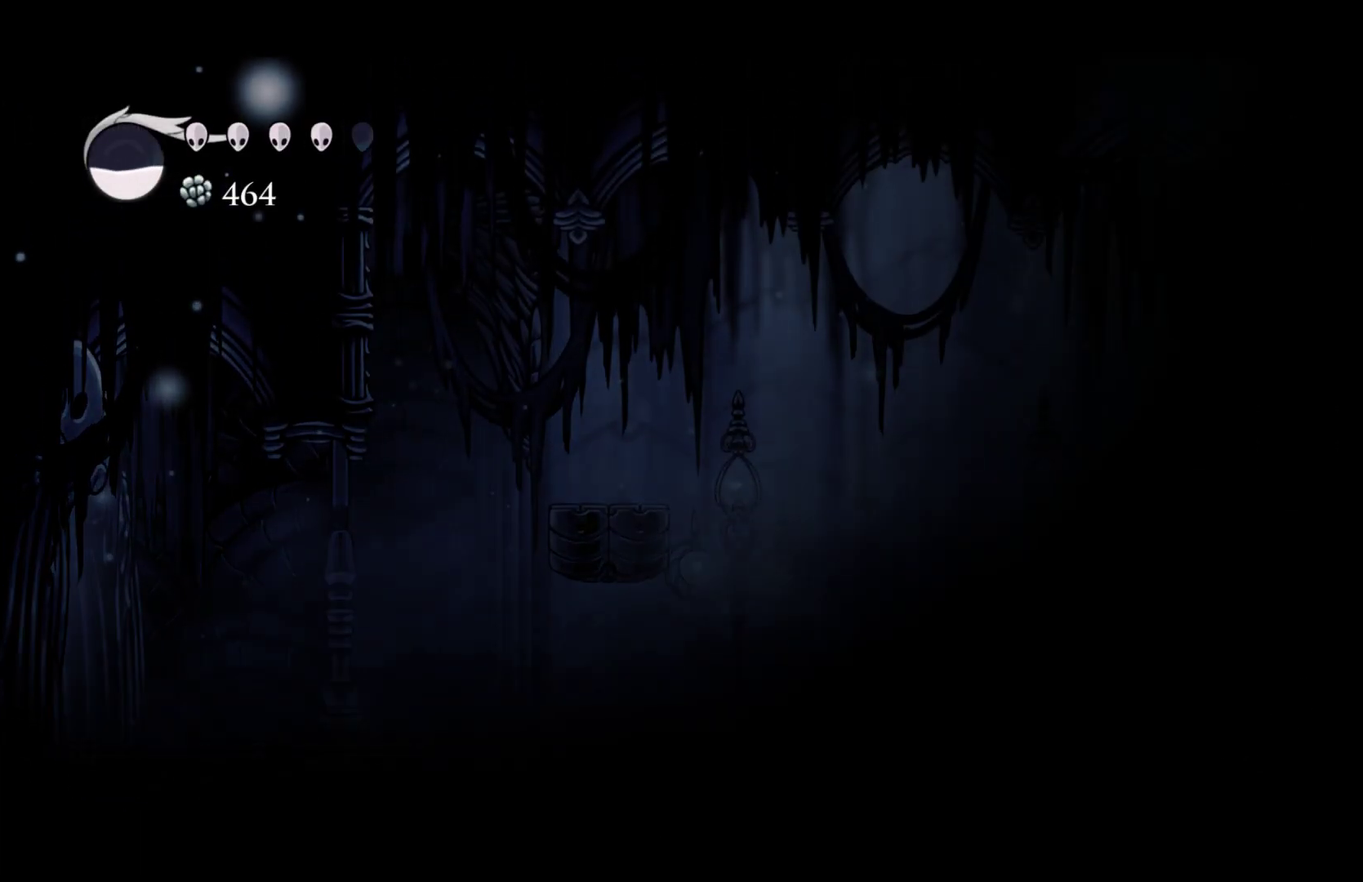
{"buttons": [], "left_stick": "right", "events": [[67, "A", "up"], [167, "R2", "down"], [300, "R2", "up"], [350, "left_stick", "right"]]}
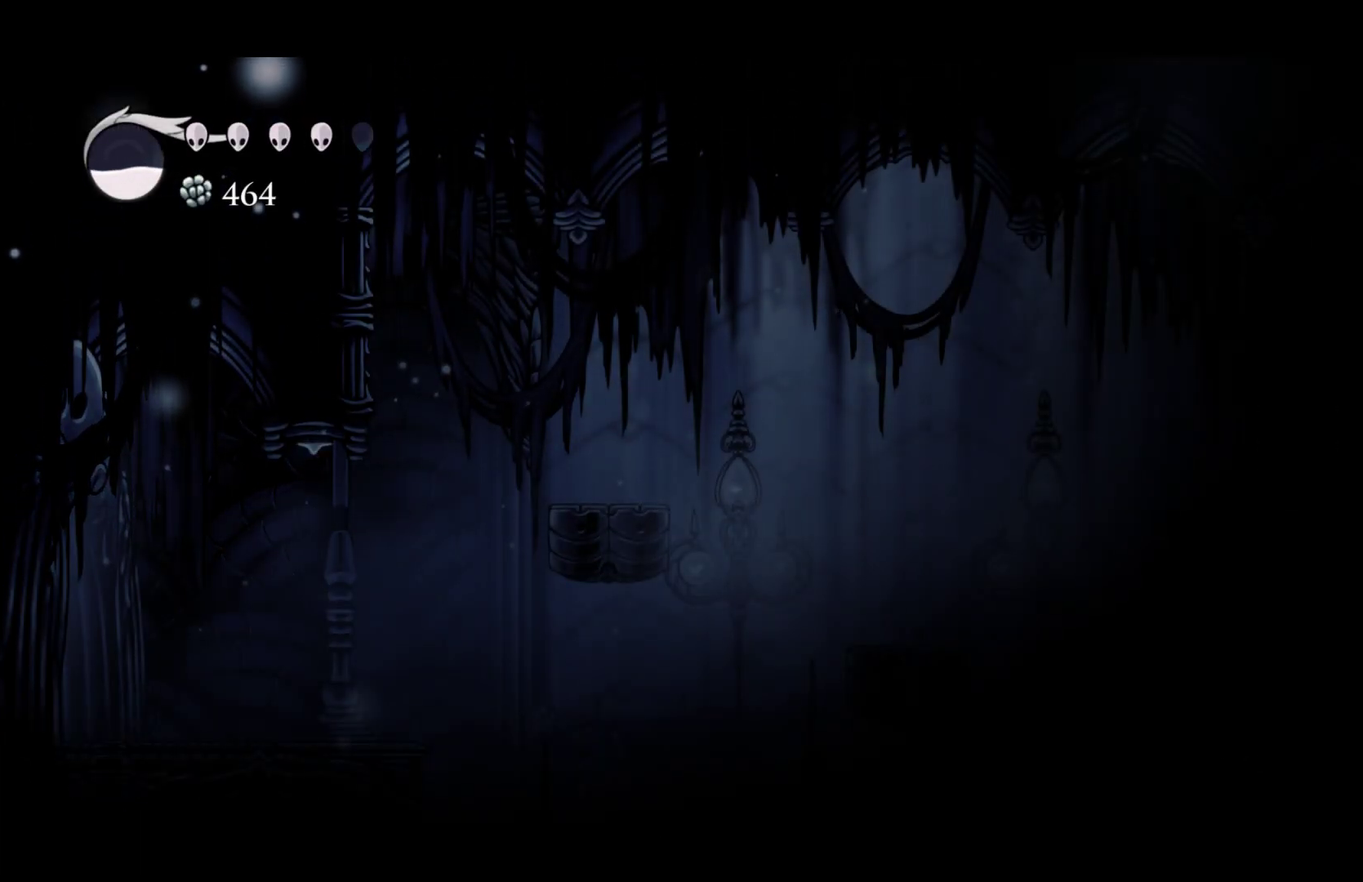
{"buttons": ["R2"], "left_stick": "right", "events": [[67, "R2", "down"], [217, "R2", "up"], [417, "R2", "down"]]}
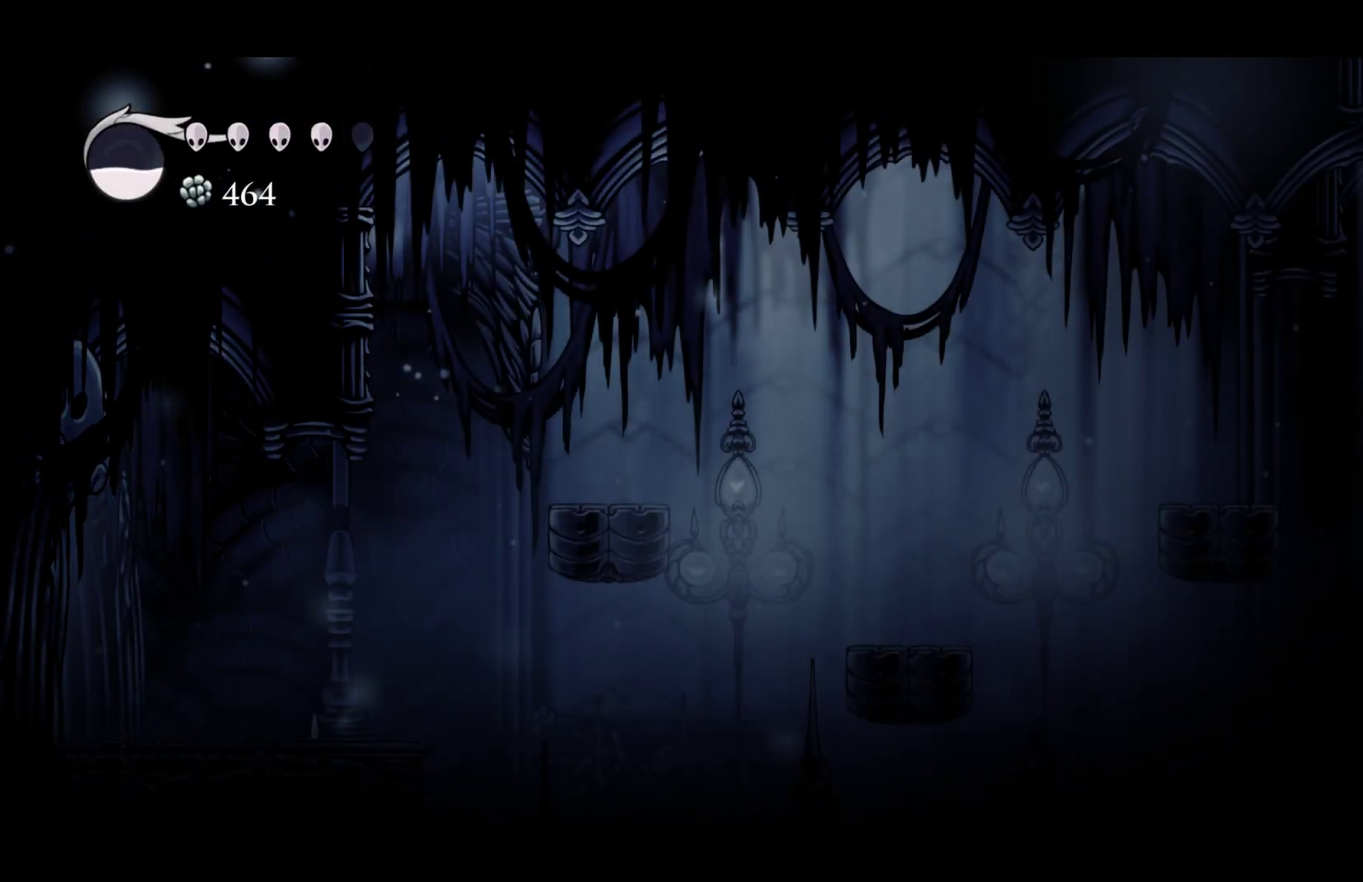
{"buttons": ["R2"], "left_stick": "right", "events": [[83, "R2", "up"], [350, "R2", "down"]]}
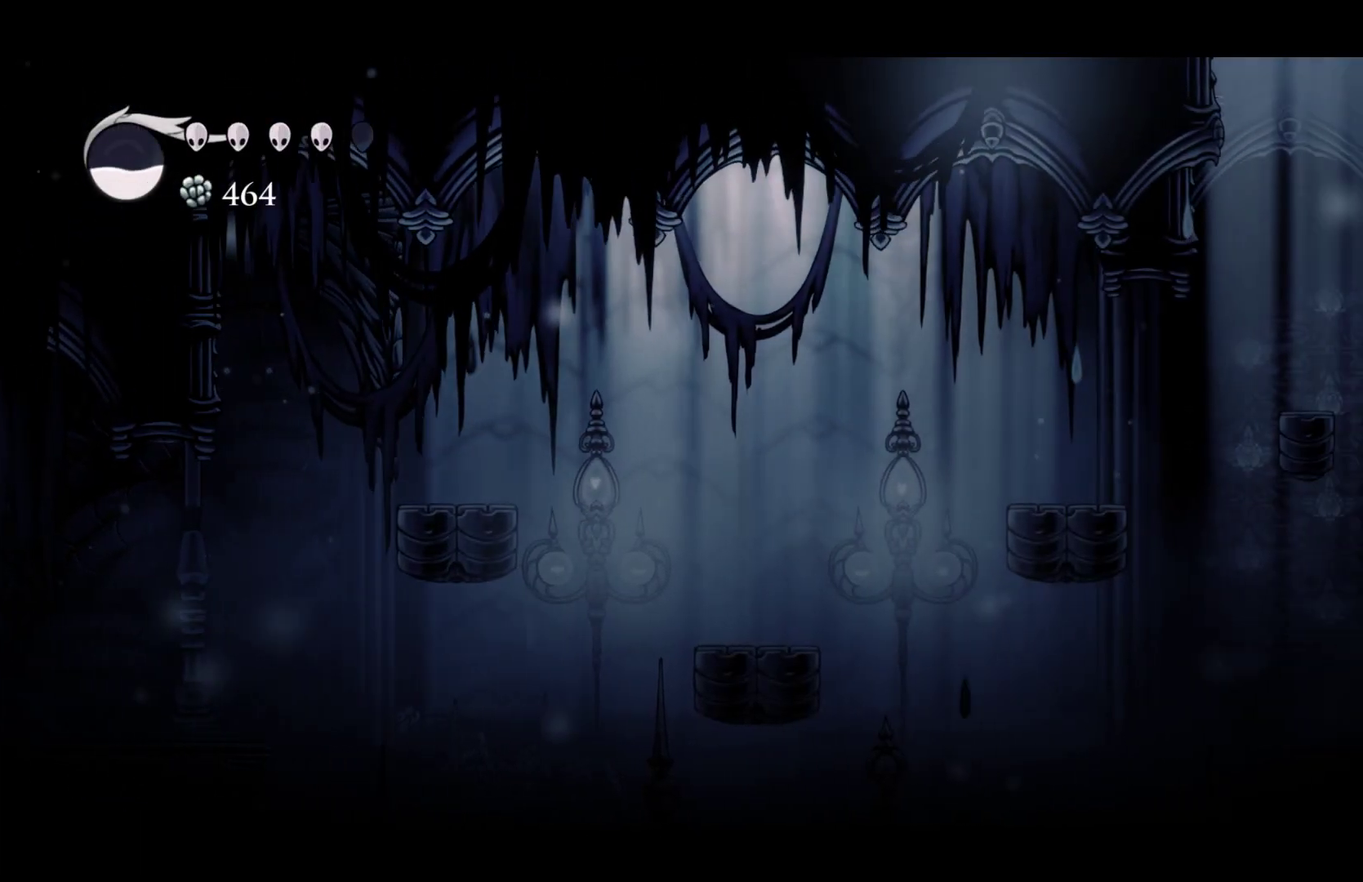
{"buttons": [], "left_stick": "right", "events": [[17, "R2", "up"], [333, "R2", "down"], [500, "R2", "up"]]}
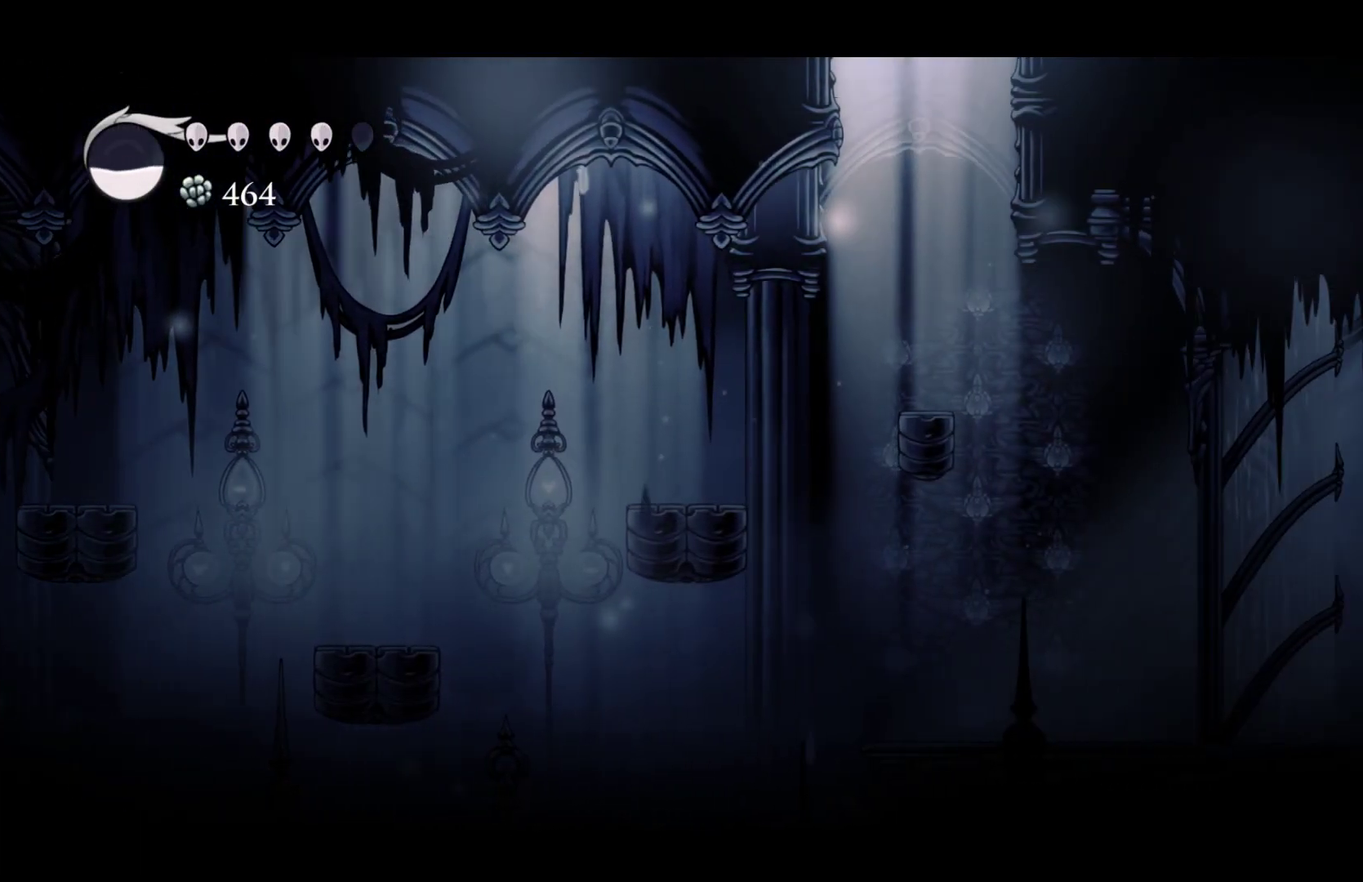
{"buttons": [], "left_stick": "up-left", "events": [[467, "left_stick", "up-left"]]}
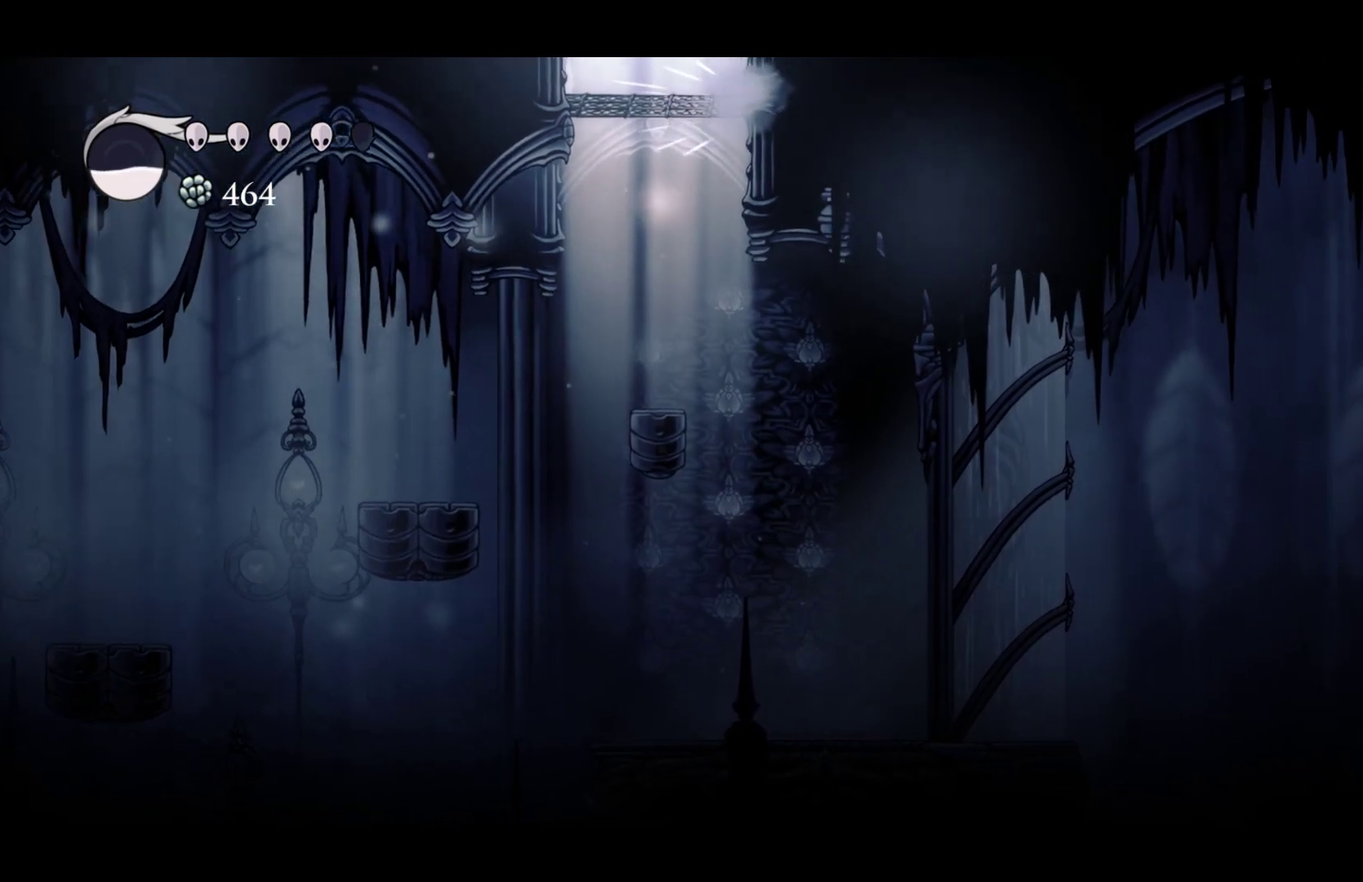
{"buttons": [], "left_stick": "center", "events": [[67, "left_stick", "down-left"], [83, "R2", "down"], [183, "R2", "up"], [183, "left_stick", "down"], [283, "left_stick", "center"]]}
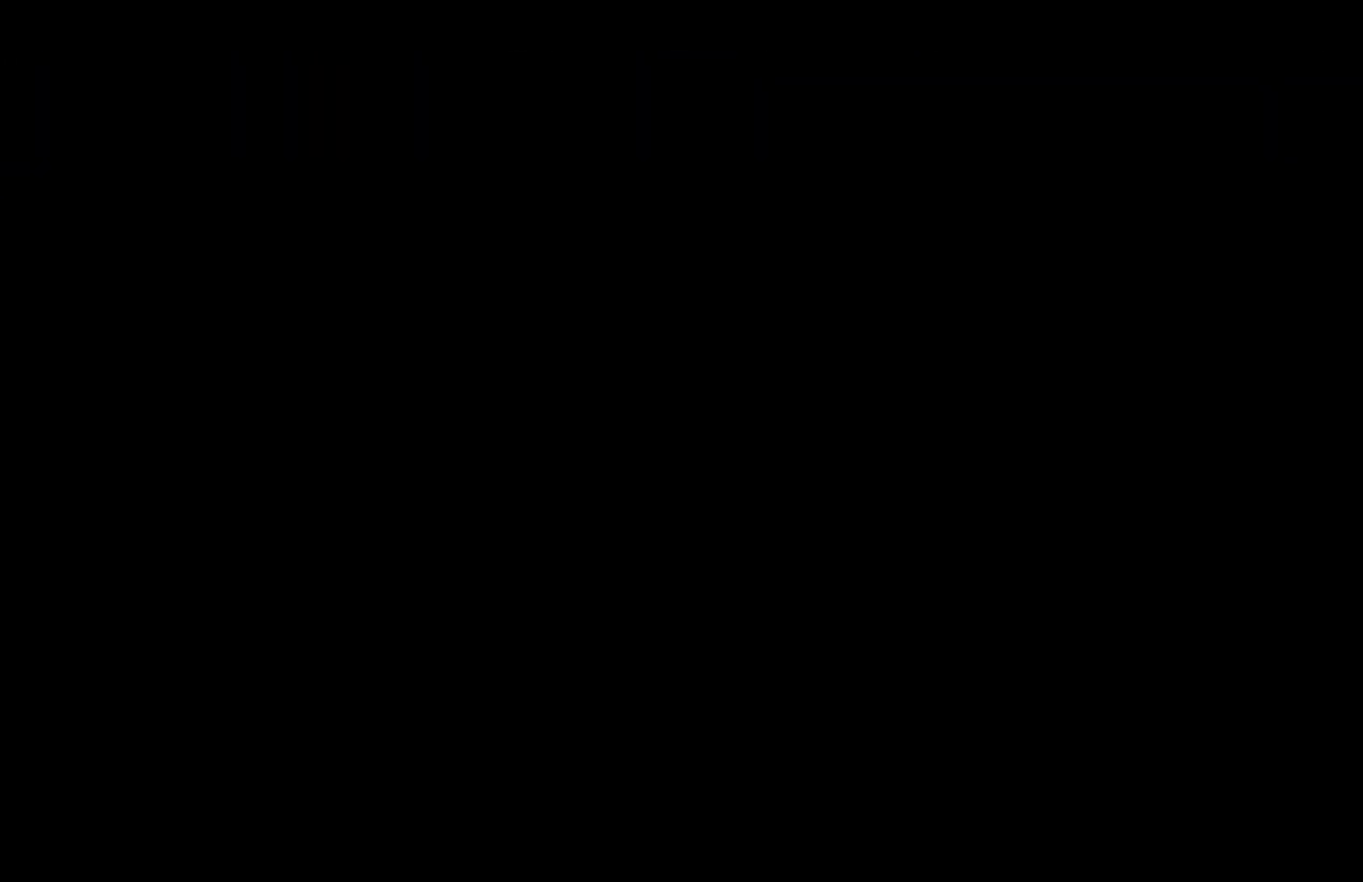
{"buttons": [], "left_stick": "center", "events": []}
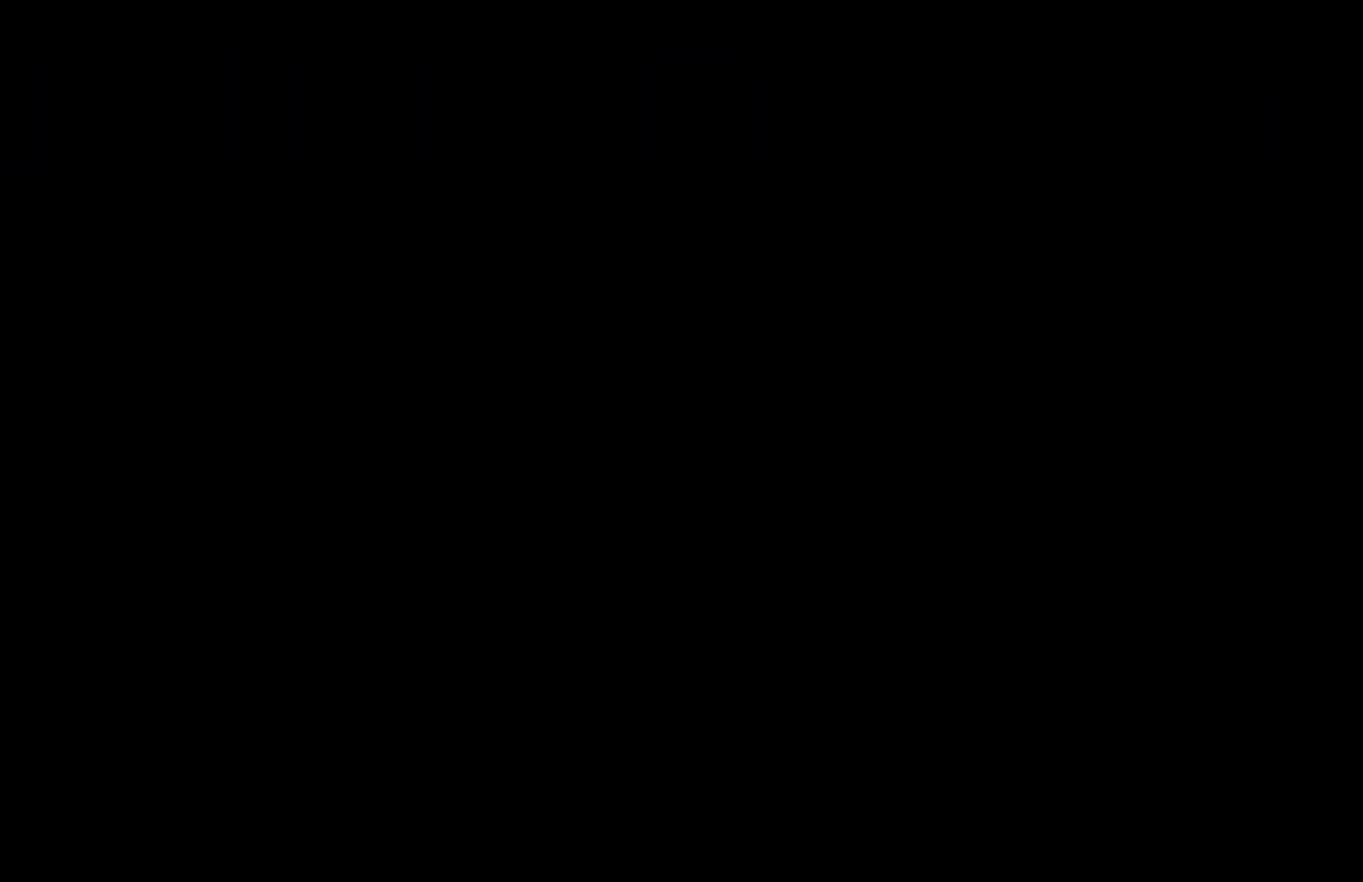
{"buttons": [], "left_stick": "center", "events": []}
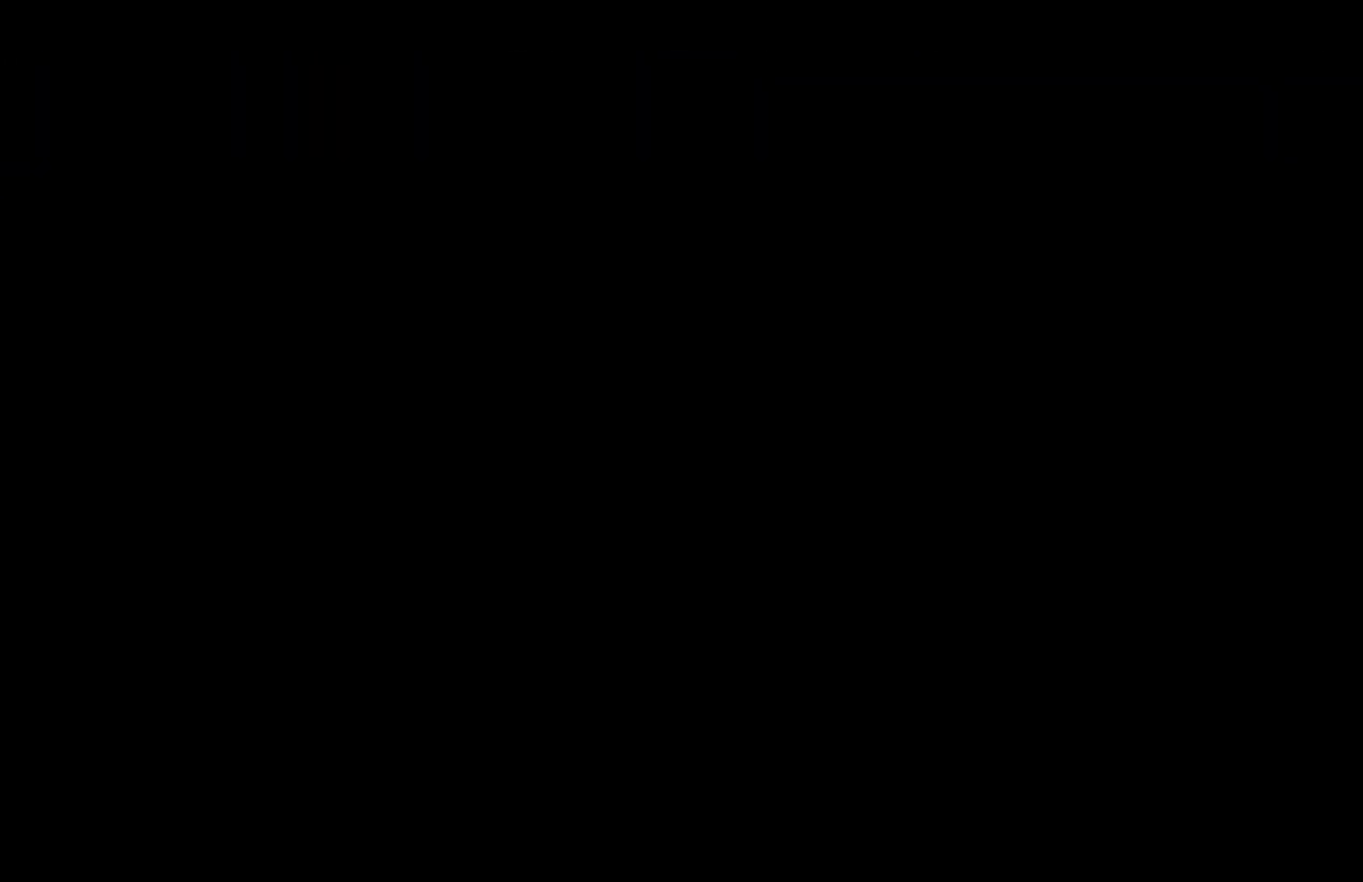
{"buttons": [], "left_stick": "left", "events": [[83, "left_stick", "up-left"], [200, "left_stick", "left"], [383, "left_stick", "down-left"], [500, "left_stick", "left"]]}
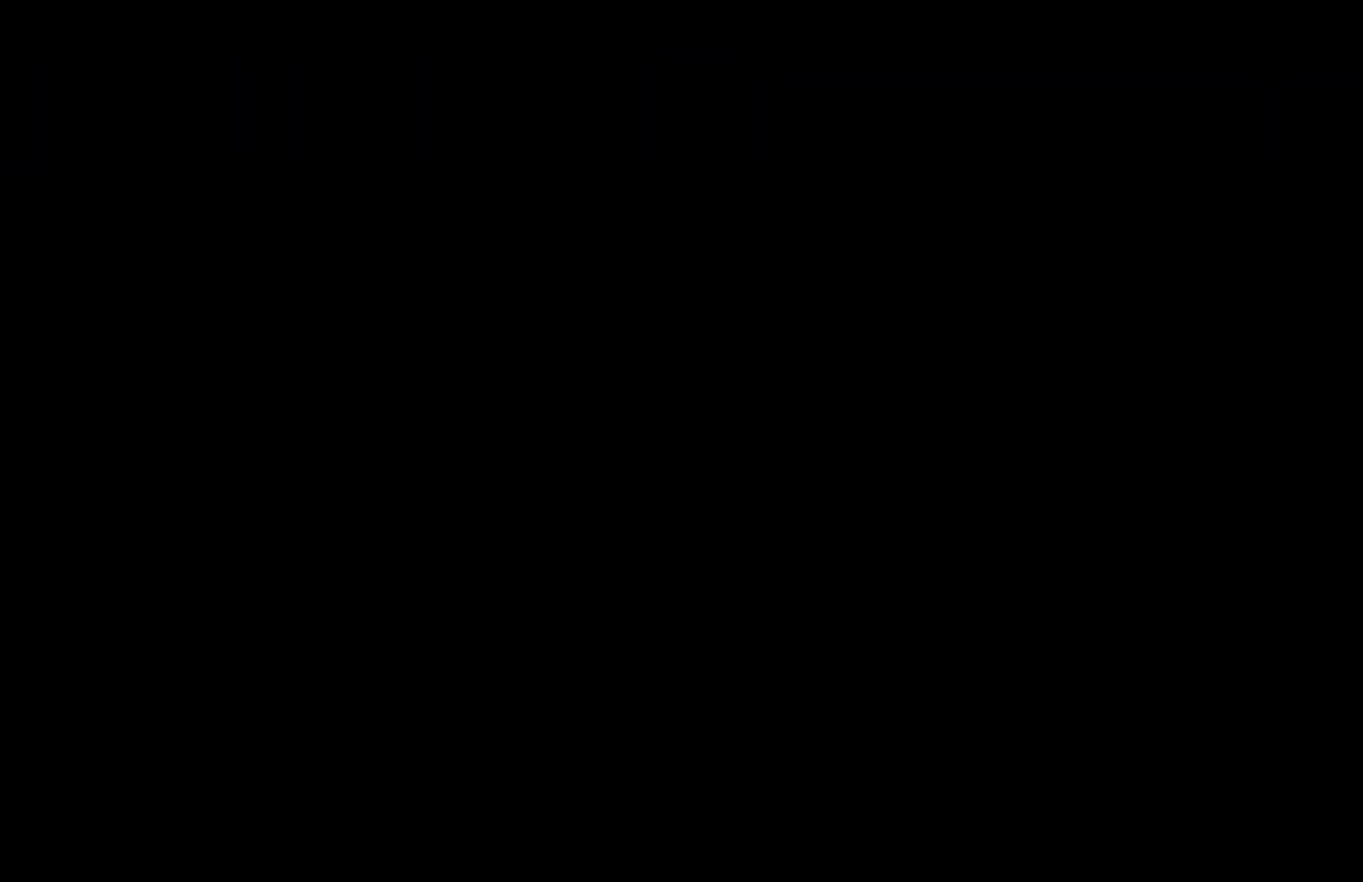
{"buttons": [], "left_stick": "left", "events": [[50, "left_stick", "up-left"], [217, "left_stick", "left"], [283, "left_stick", "down-left"], [450, "left_stick", "left"]]}
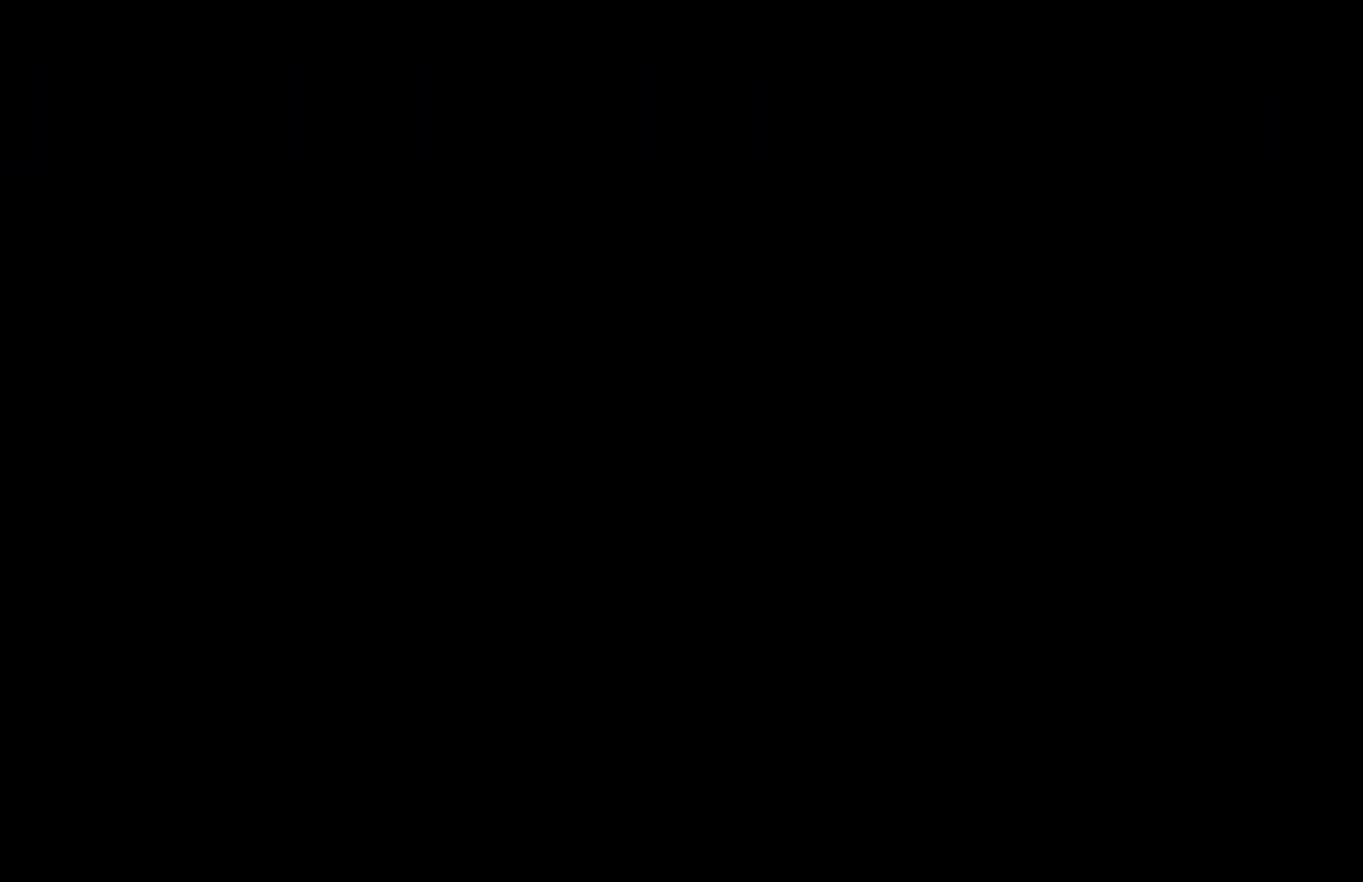
{"buttons": [], "left_stick": "up-left", "events": [[283, "left_stick", "down-left"], [367, "left_stick", "left"], [417, "left_stick", "up-left"]]}
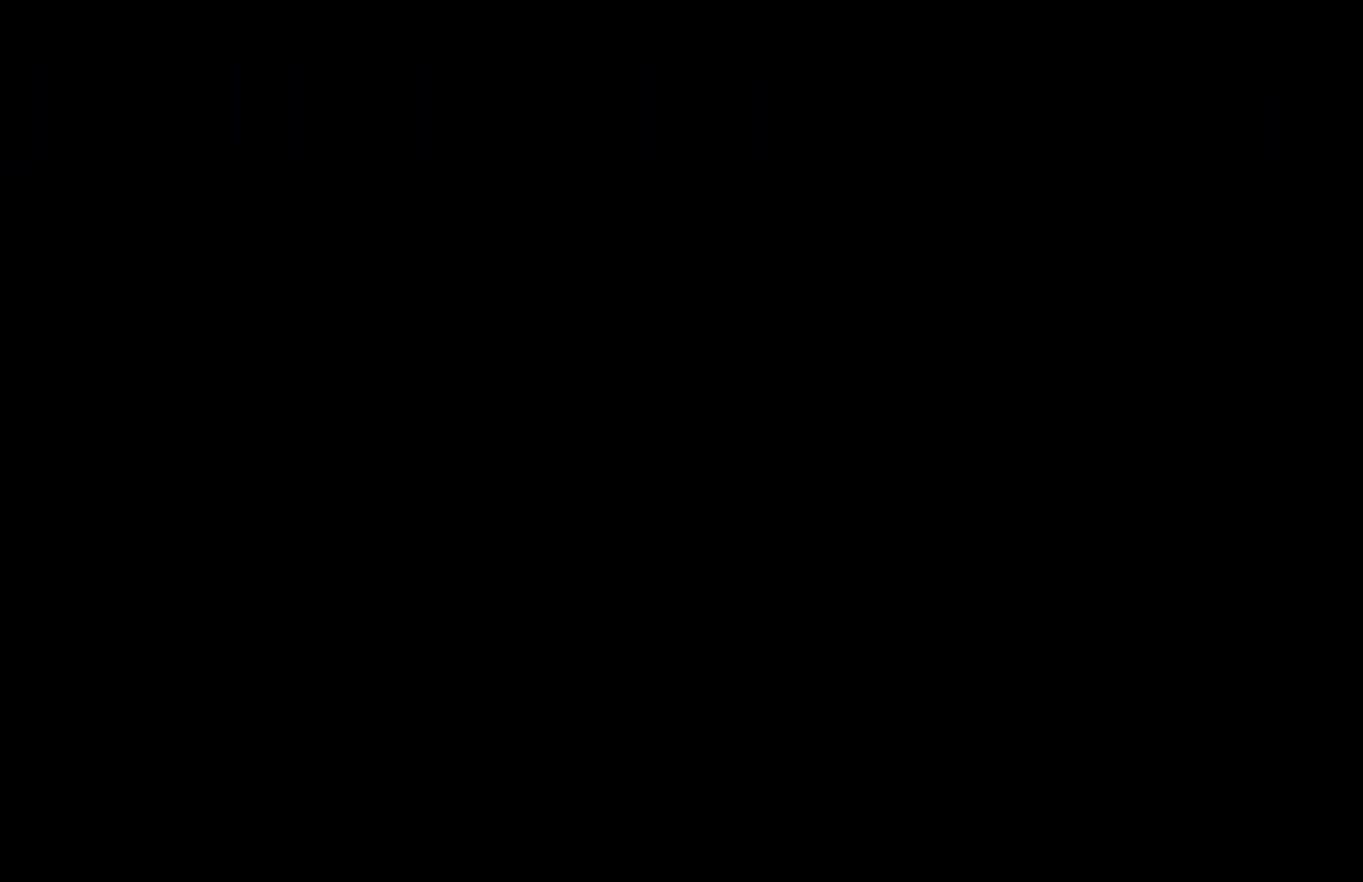
{"buttons": [], "left_stick": "left", "events": [[83, "left_stick", "left"], [150, "left_stick", "down-left"], [250, "left_stick", "left"]]}
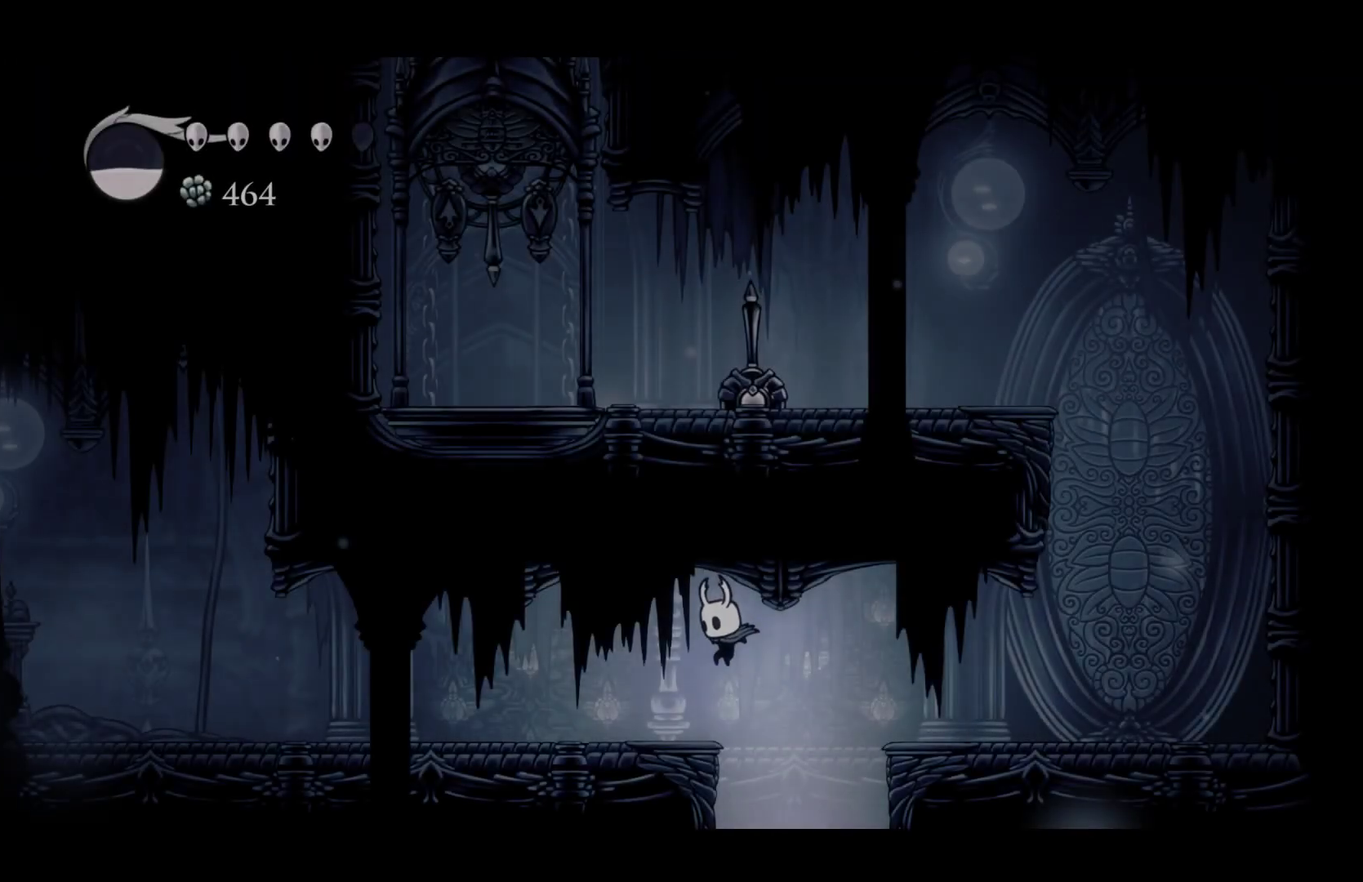
{"buttons": [], "left_stick": "left", "events": [[100, "left_stick", "down-left"], [233, "R2", "down"], [317, "left_stick", "left"], [417, "R2", "up"]]}
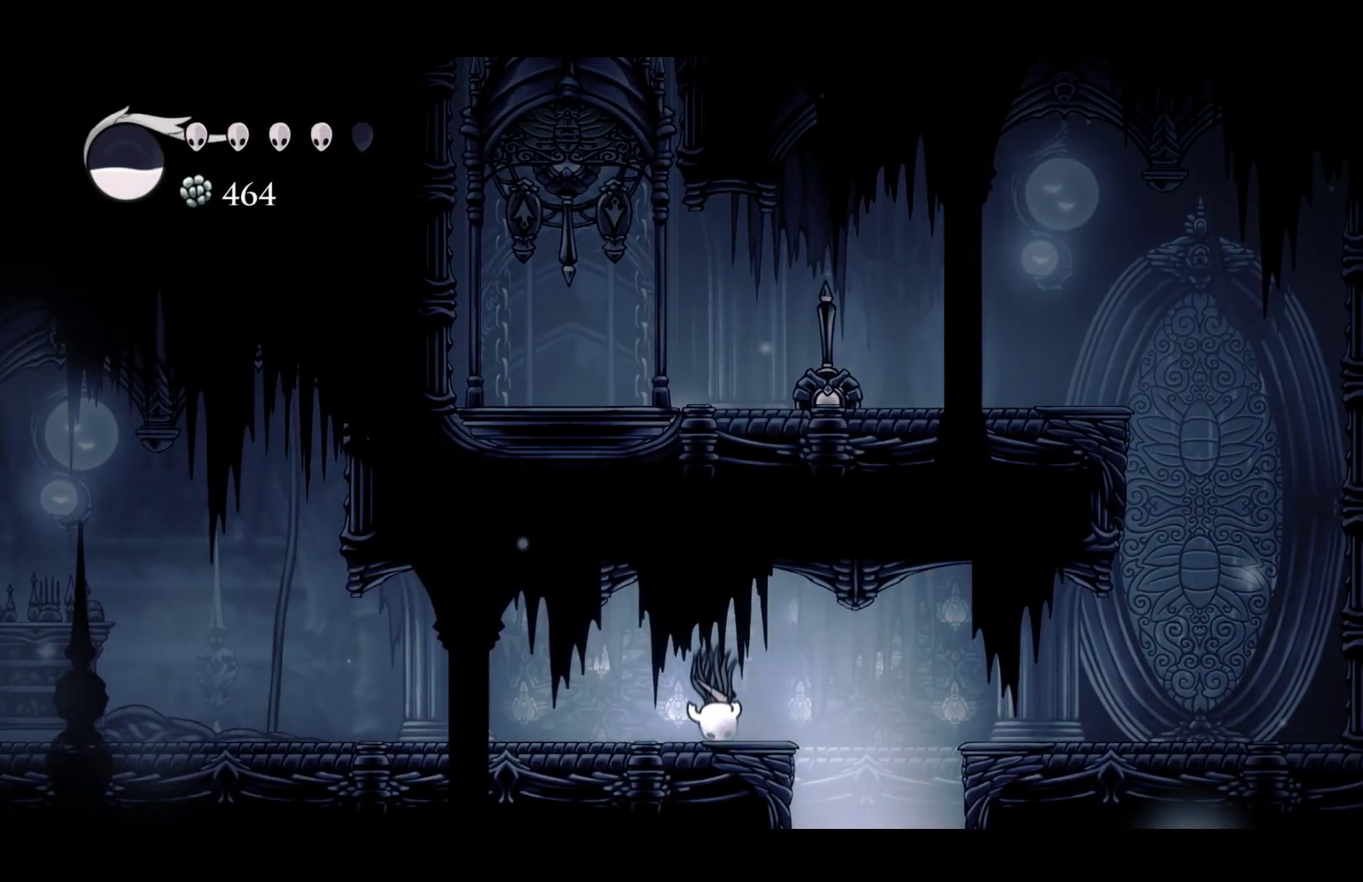
{"buttons": ["R2"], "left_stick": "left", "events": [[100, "R2", "down"], [250, "R2", "up"], [450, "R2", "down"]]}
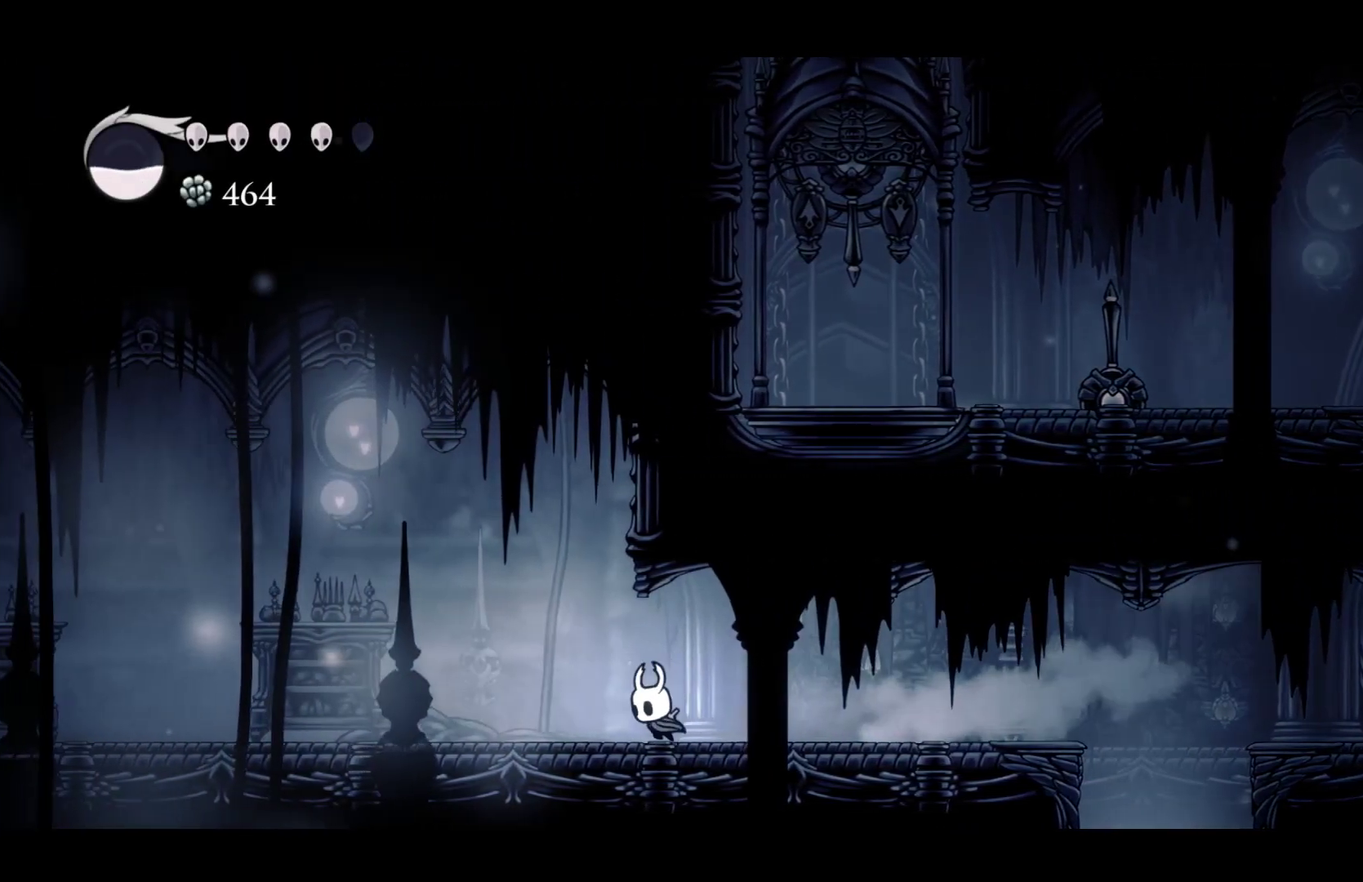
{"buttons": ["R2"], "left_stick": "left", "events": [[150, "R2", "up"], [350, "R2", "down"]]}